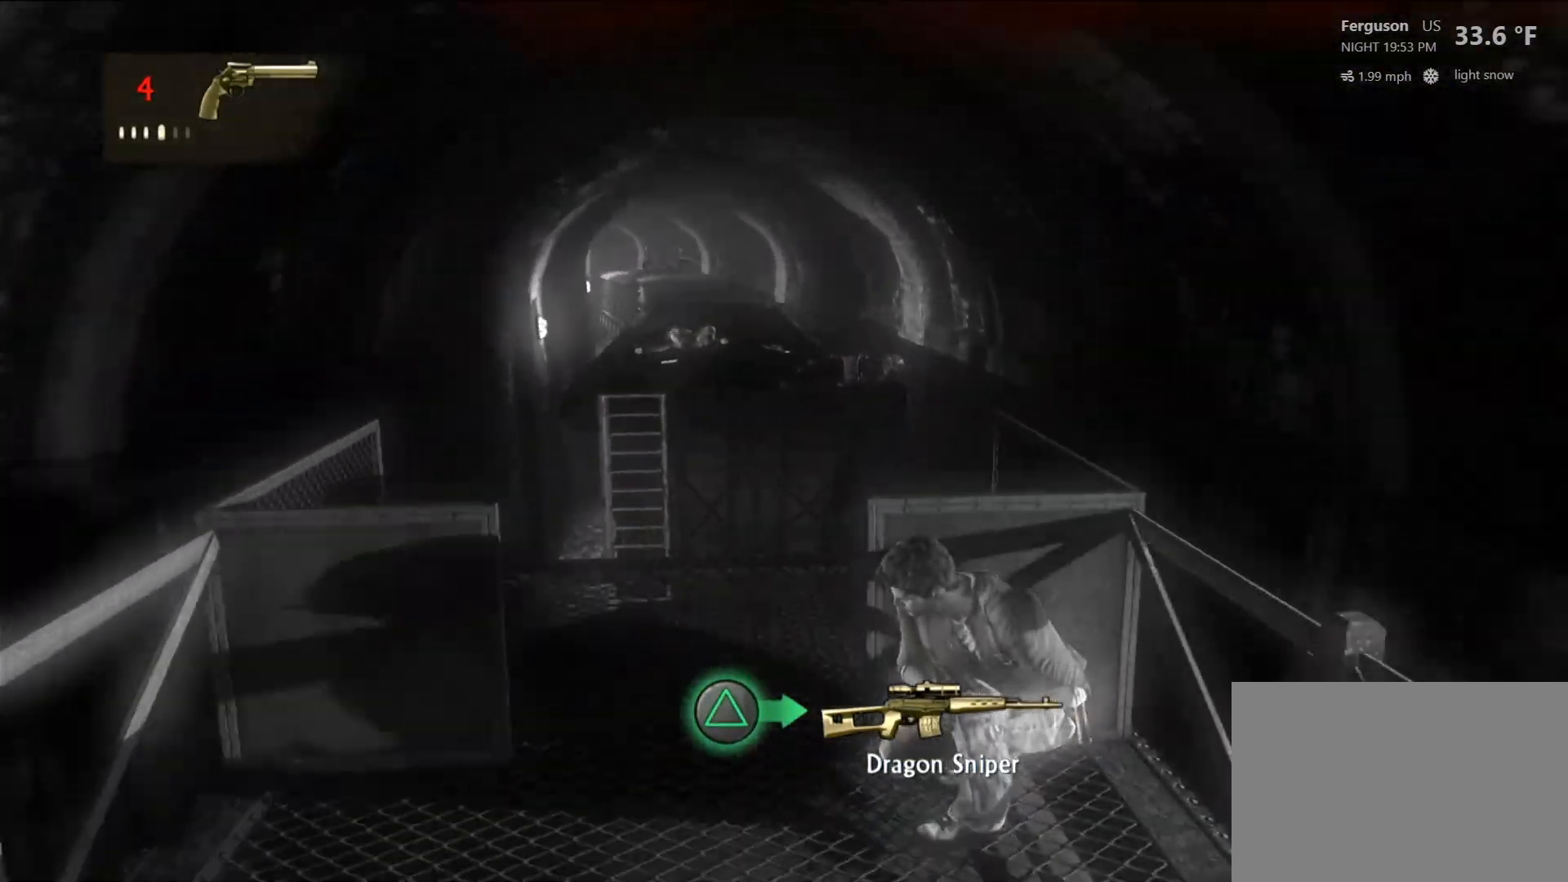
Gameplay with a controller (PlayStation layout); each line is a JSON object with the inputs held at the frame after it. "events" lists button and stick changes between this image and that frame as [ms after this image, input, new state], when the widget could be followed in between.
{"buttons": [], "left_stick": "center", "right_stick": "center", "events": [[50, "right_stick", "center"]]}
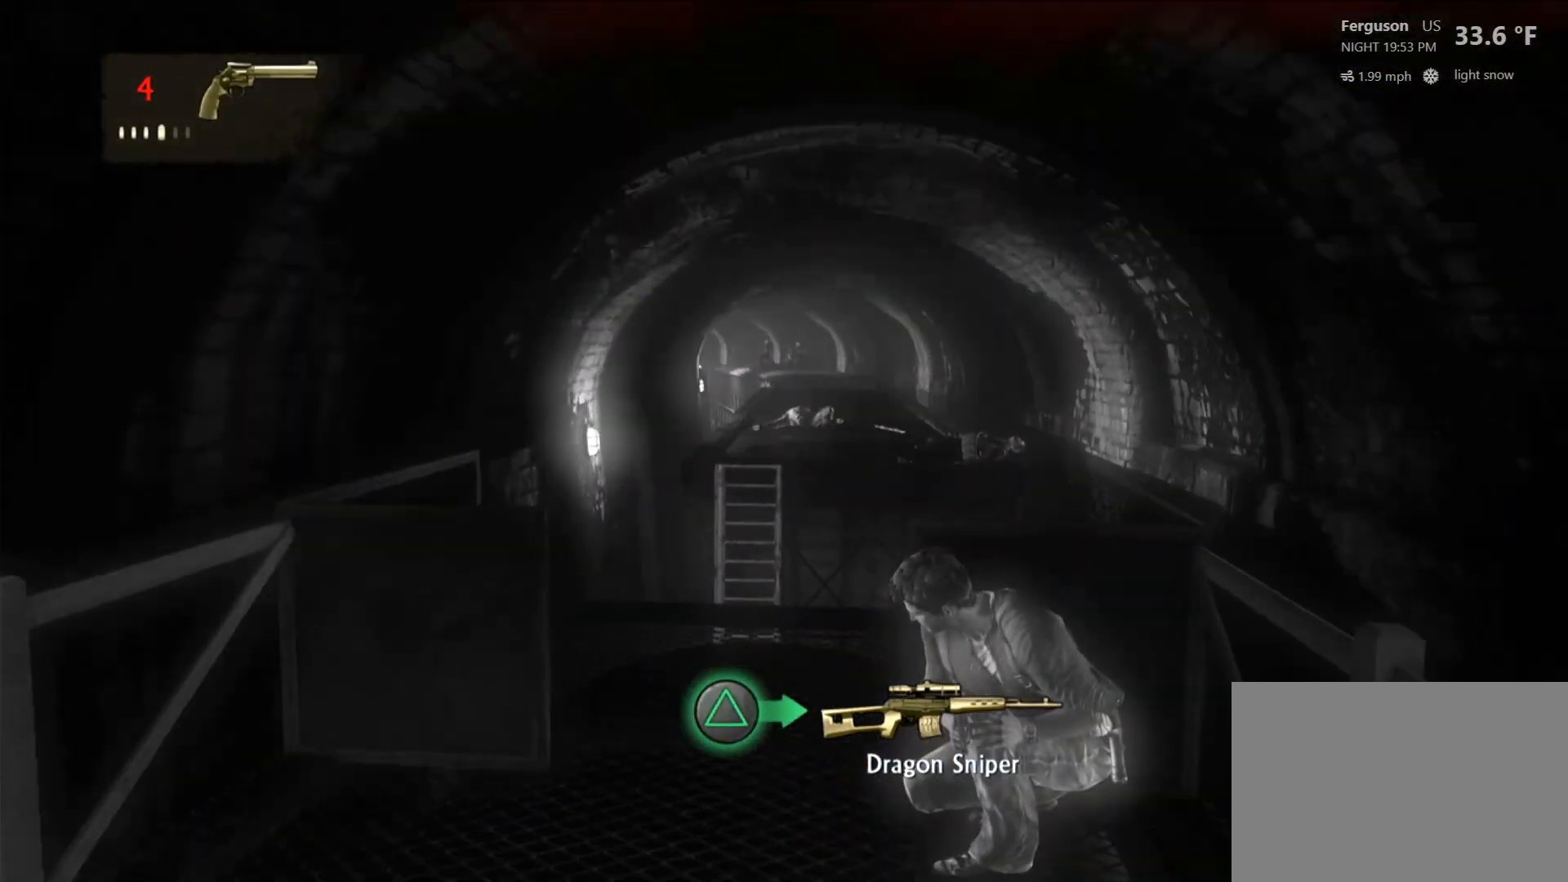
{"buttons": [], "left_stick": "center", "right_stick": "left", "events": [[33, "right_stick", "left"]]}
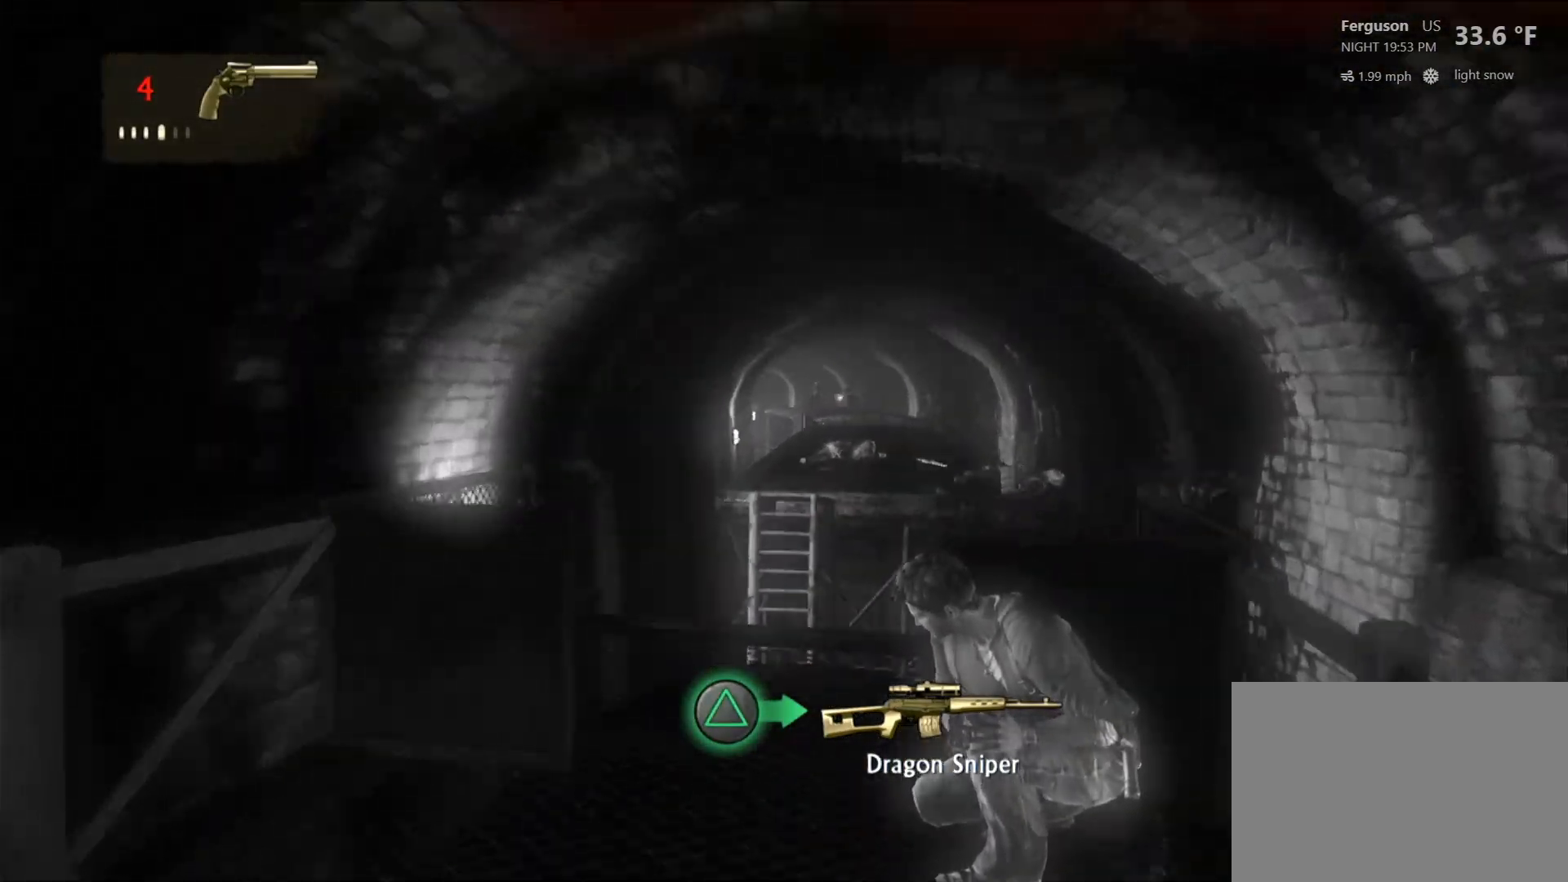
{"buttons": [], "left_stick": "center", "right_stick": "down-right", "events": [[100, "right_stick", "center"], [467, "right_stick", "down-right"]]}
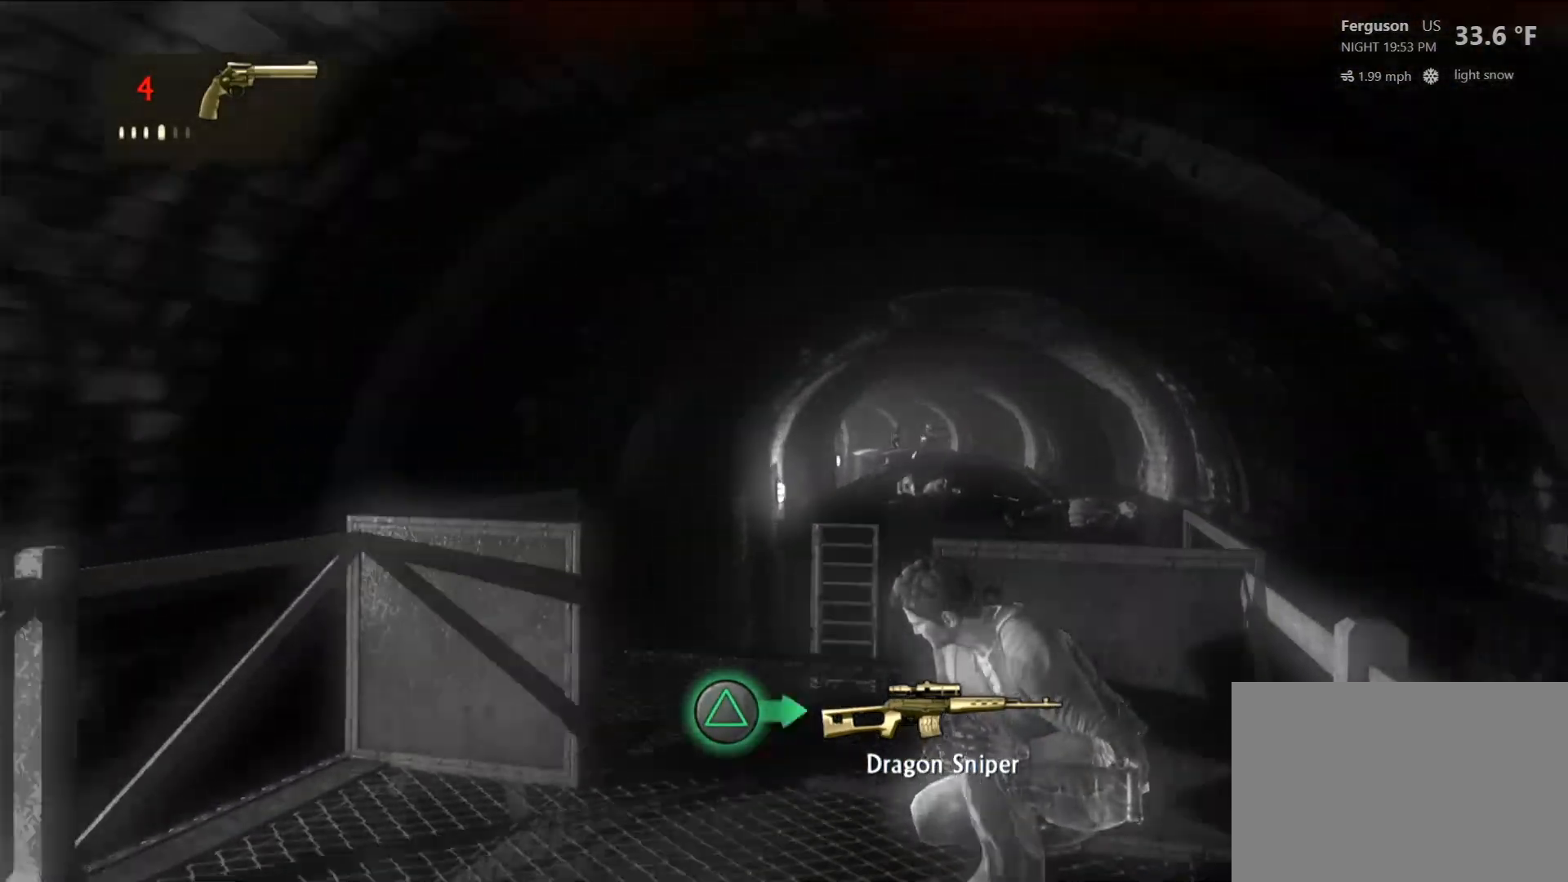
{"buttons": [], "left_stick": "center", "right_stick": "center", "events": [[183, "right_stick", "center"], [200, "L1", "down"], [283, "L1", "up"]]}
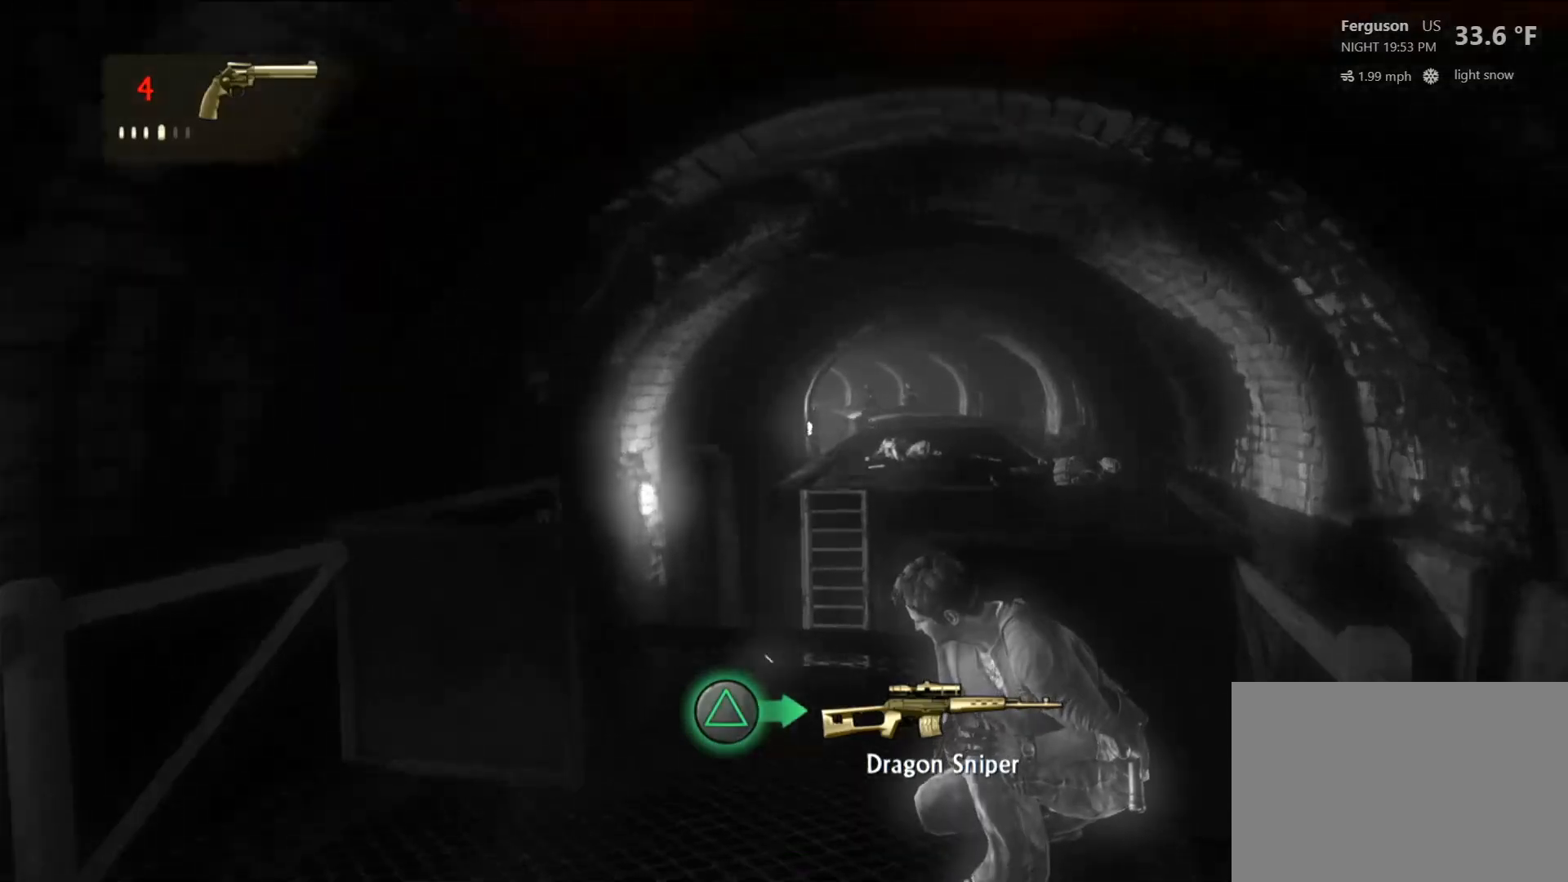
{"buttons": [], "left_stick": "center", "right_stick": "center", "events": []}
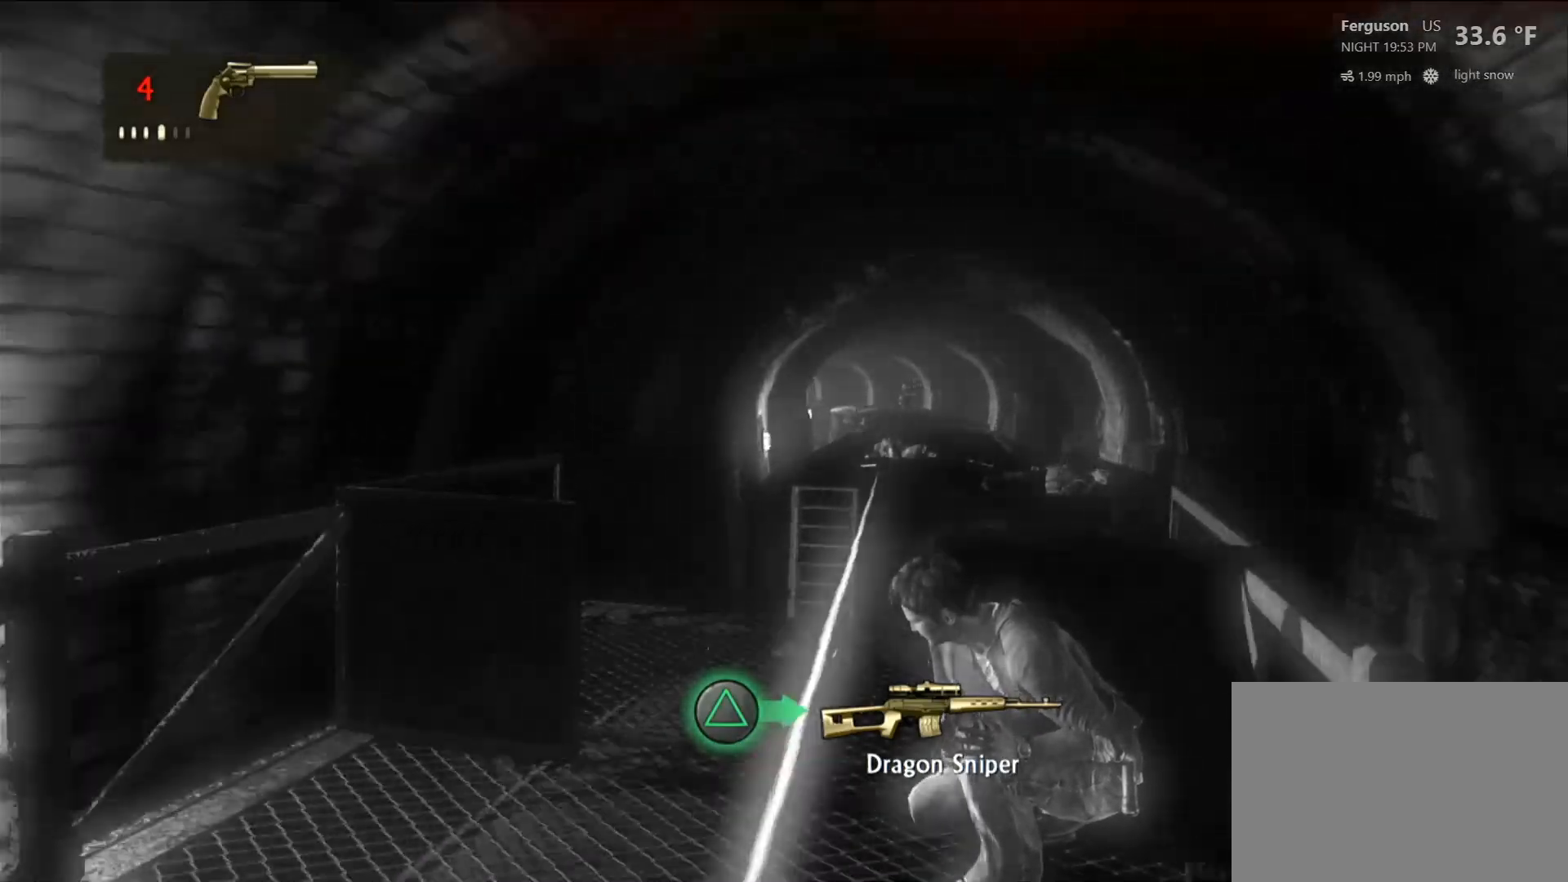
{"buttons": [], "left_stick": "center", "right_stick": "center", "events": []}
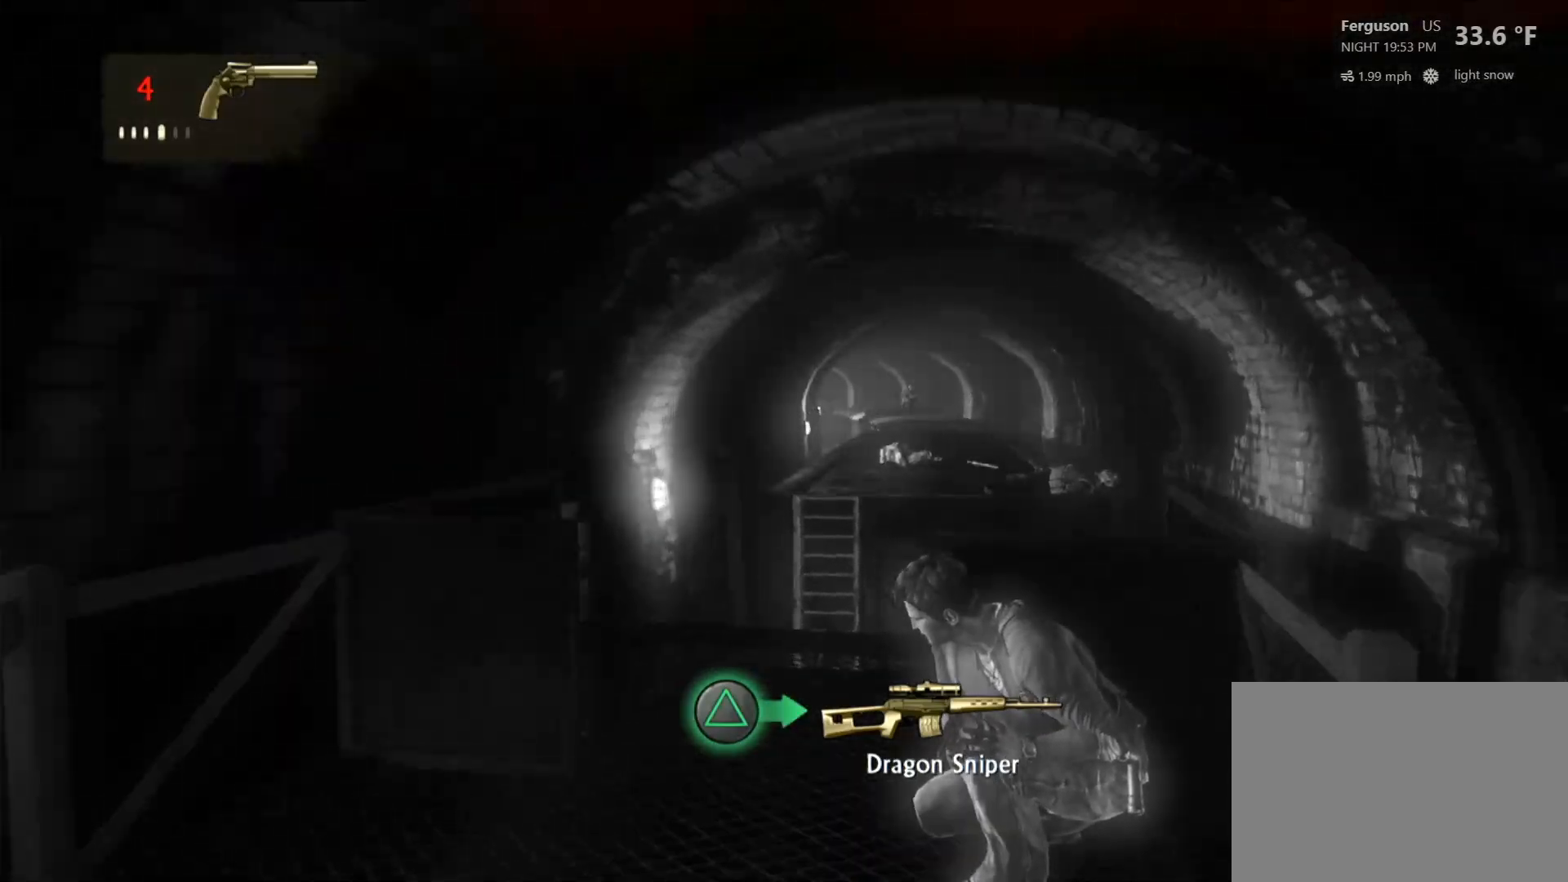
{"buttons": [], "left_stick": "center", "right_stick": "center", "events": []}
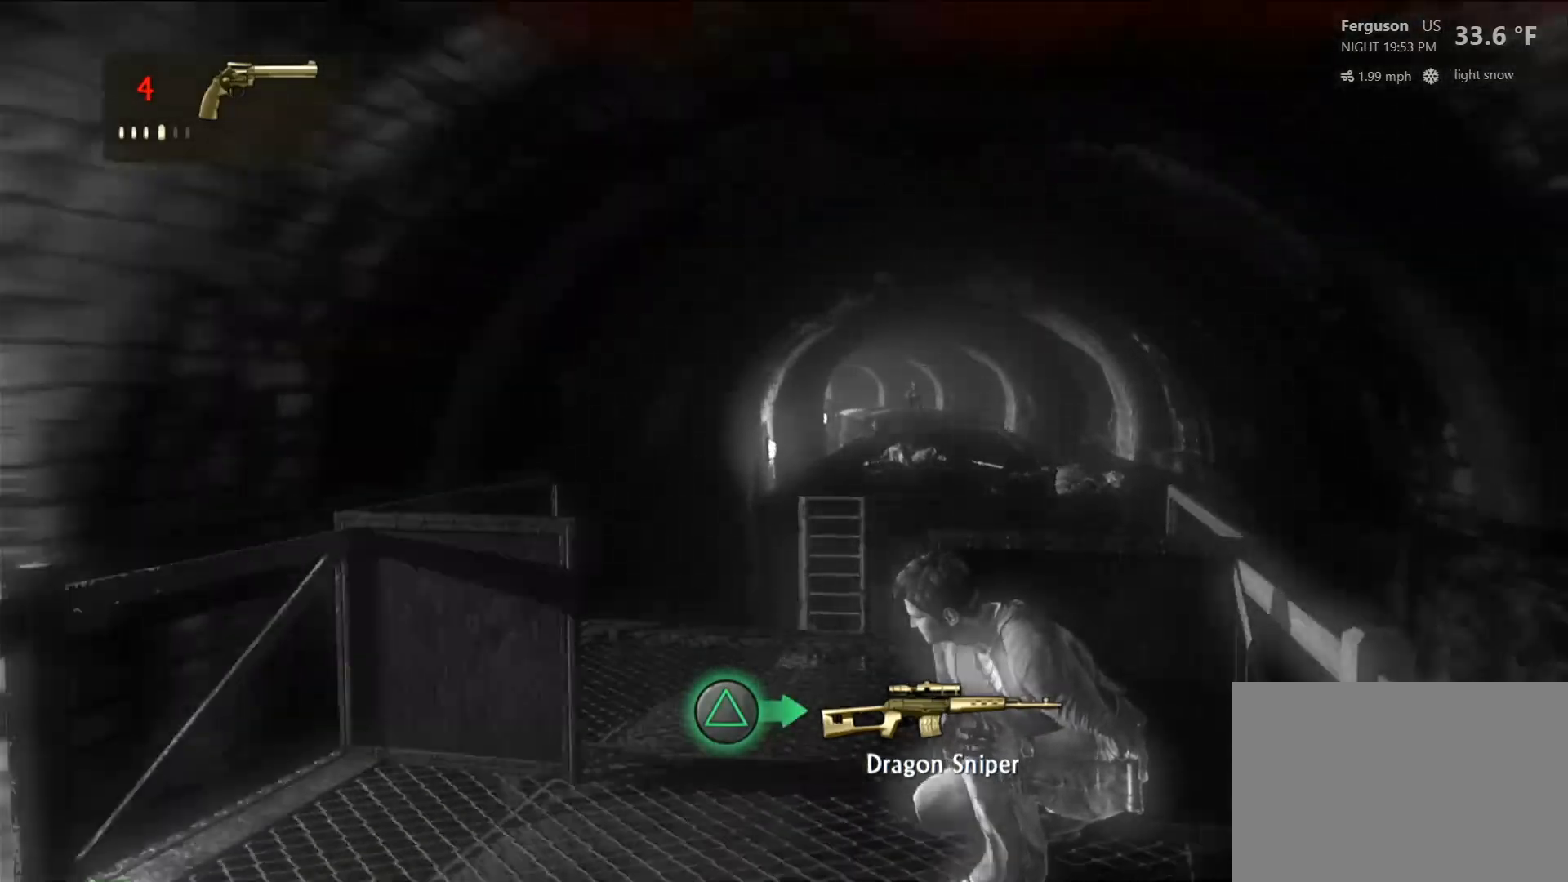
{"buttons": [], "left_stick": "center", "right_stick": "center", "events": []}
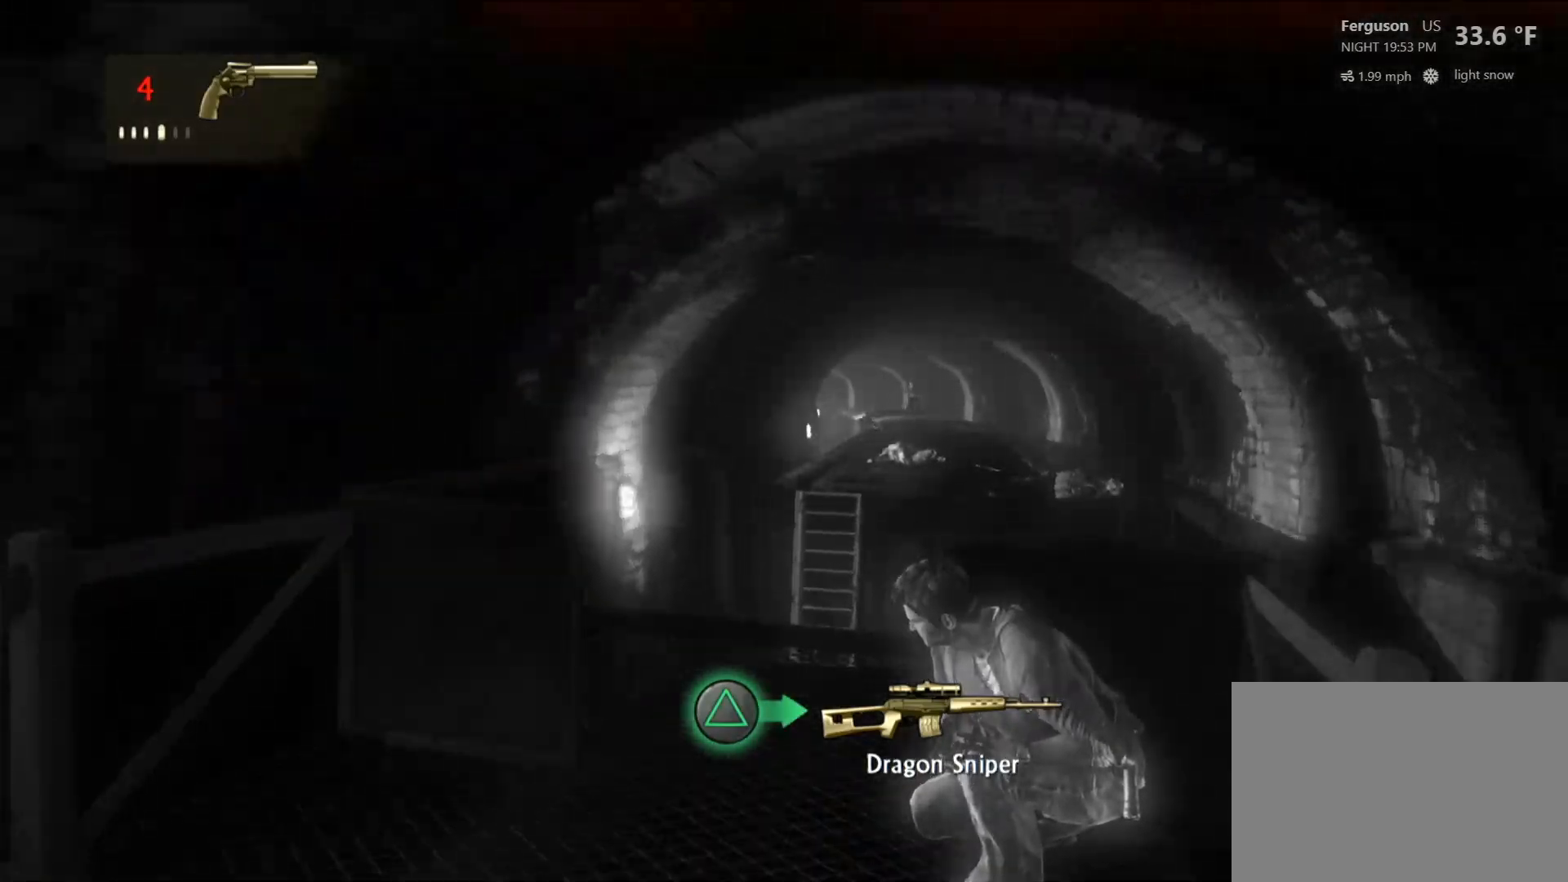
{"buttons": [], "left_stick": "center", "right_stick": "center", "events": [[67, "DPAD_RIGHT", "down"], [200, "DPAD_RIGHT", "up"]]}
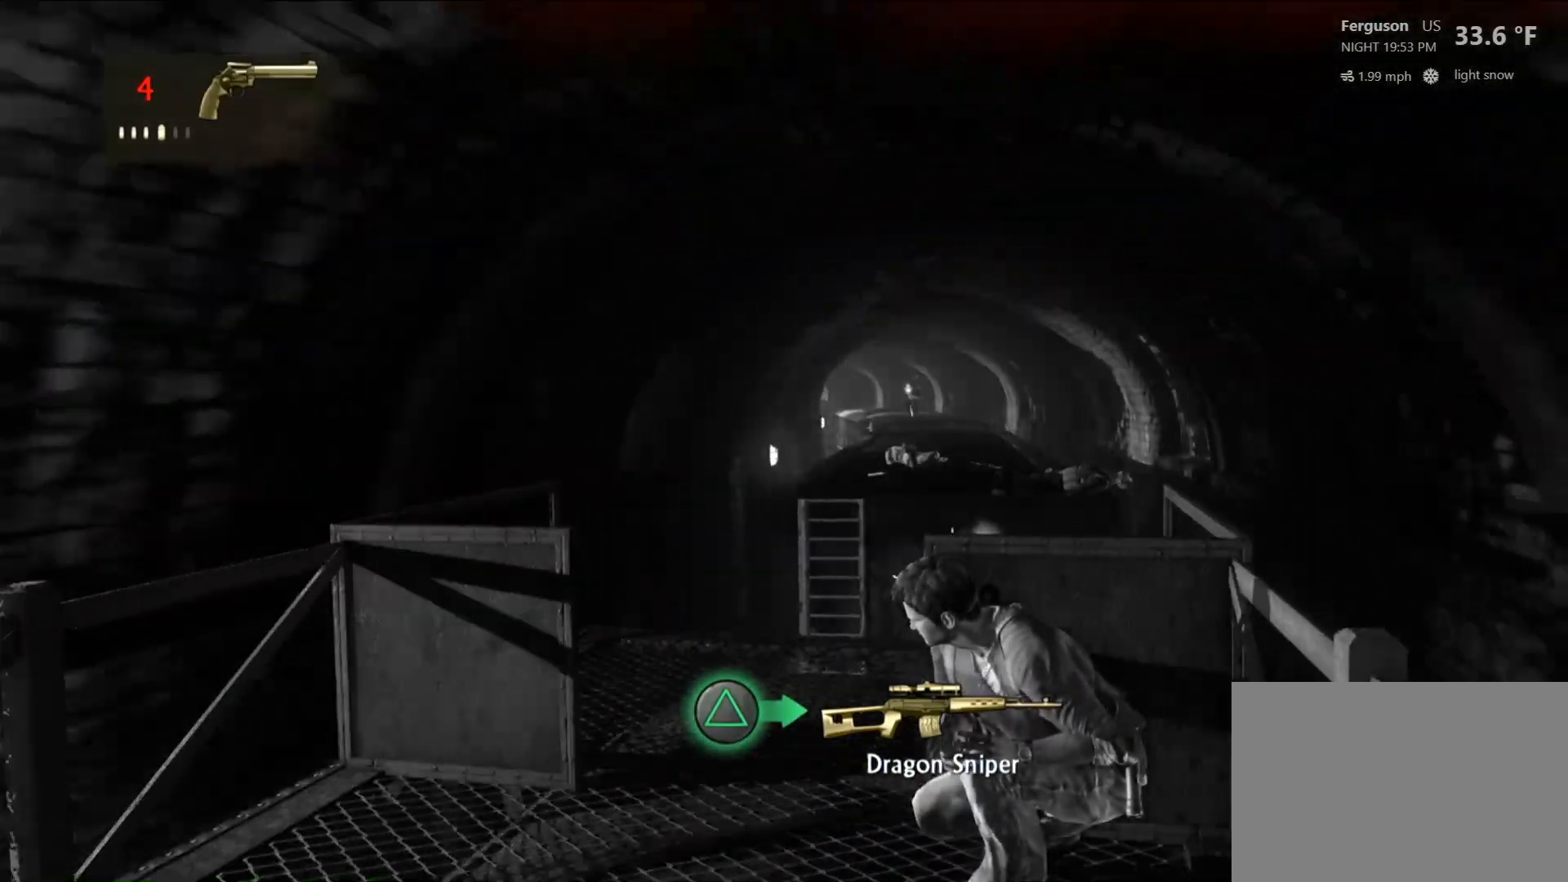
{"buttons": [], "left_stick": "center", "right_stick": "center", "events": []}
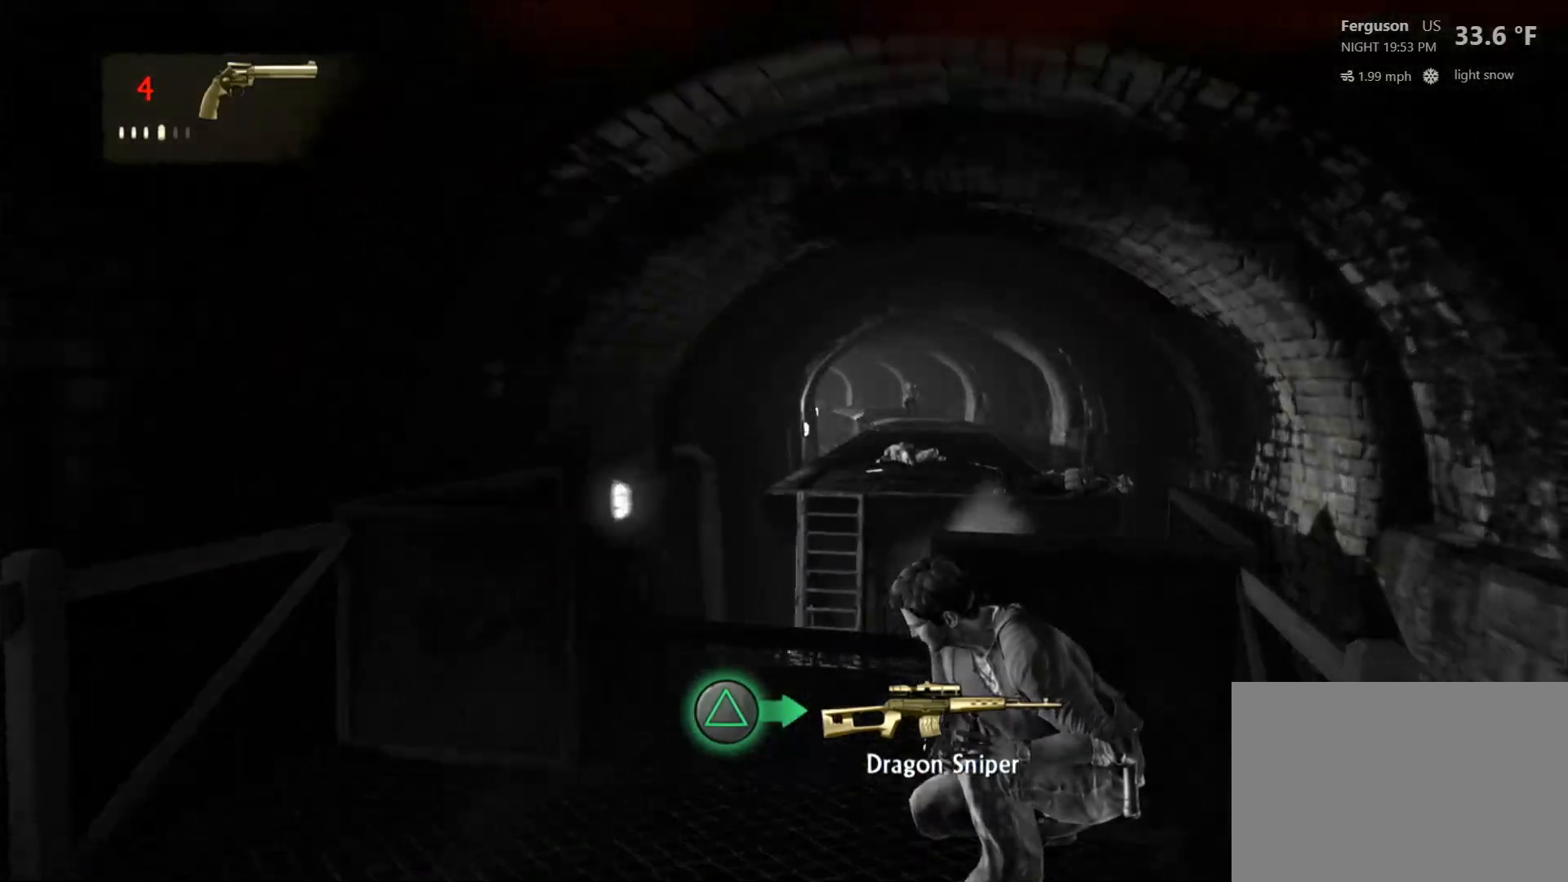
{"buttons": [], "left_stick": "center", "right_stick": "center", "events": [[267, "DPAD_RIGHT", "down"], [367, "DPAD_RIGHT", "up"]]}
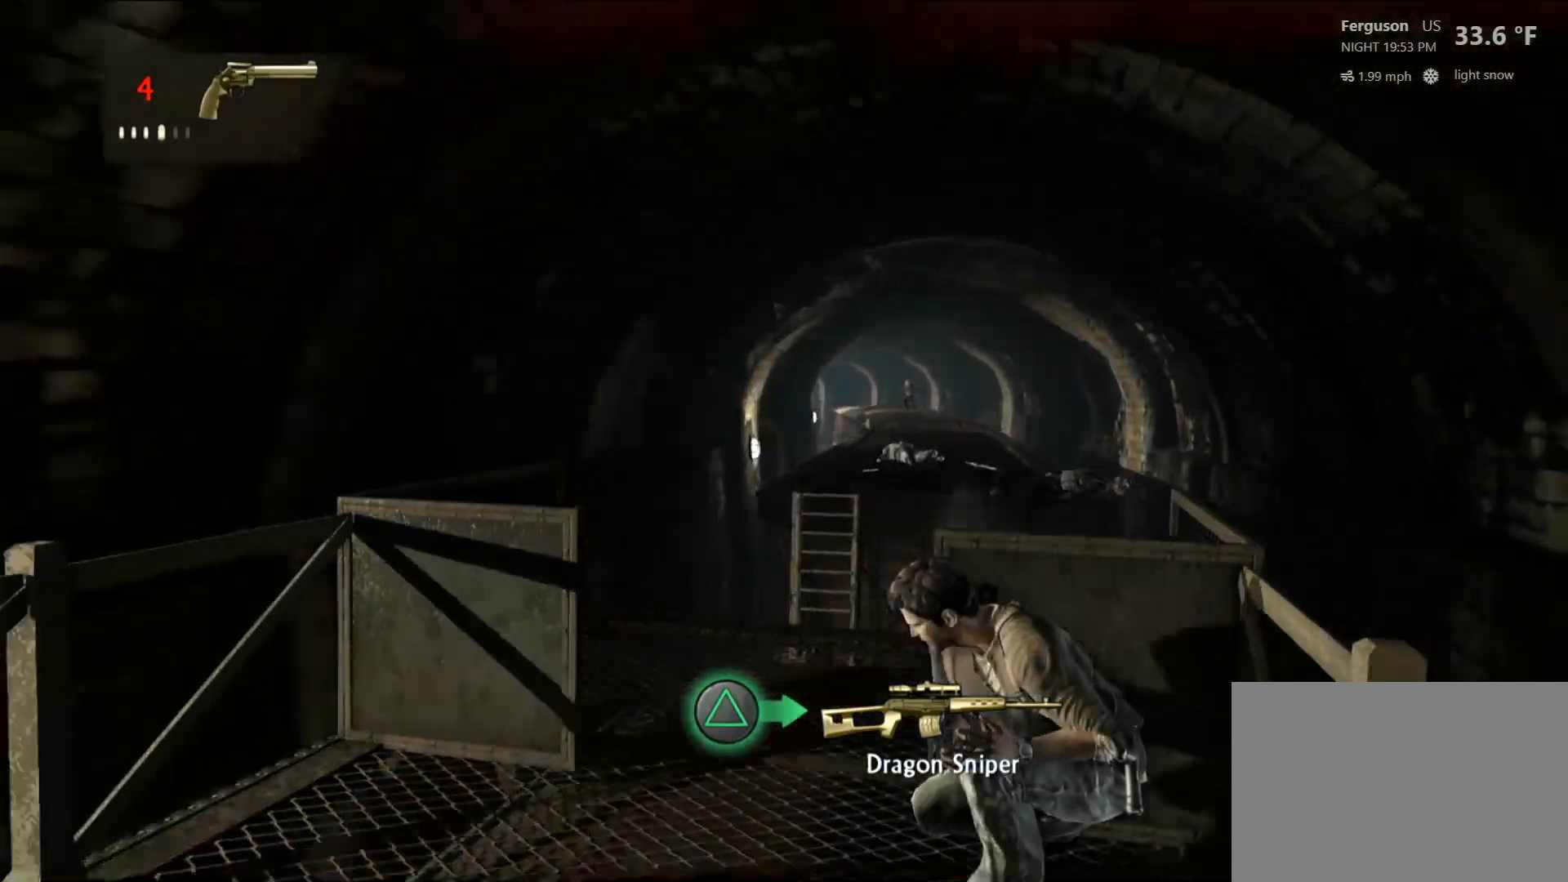
{"buttons": [], "left_stick": "center", "right_stick": "center", "events": []}
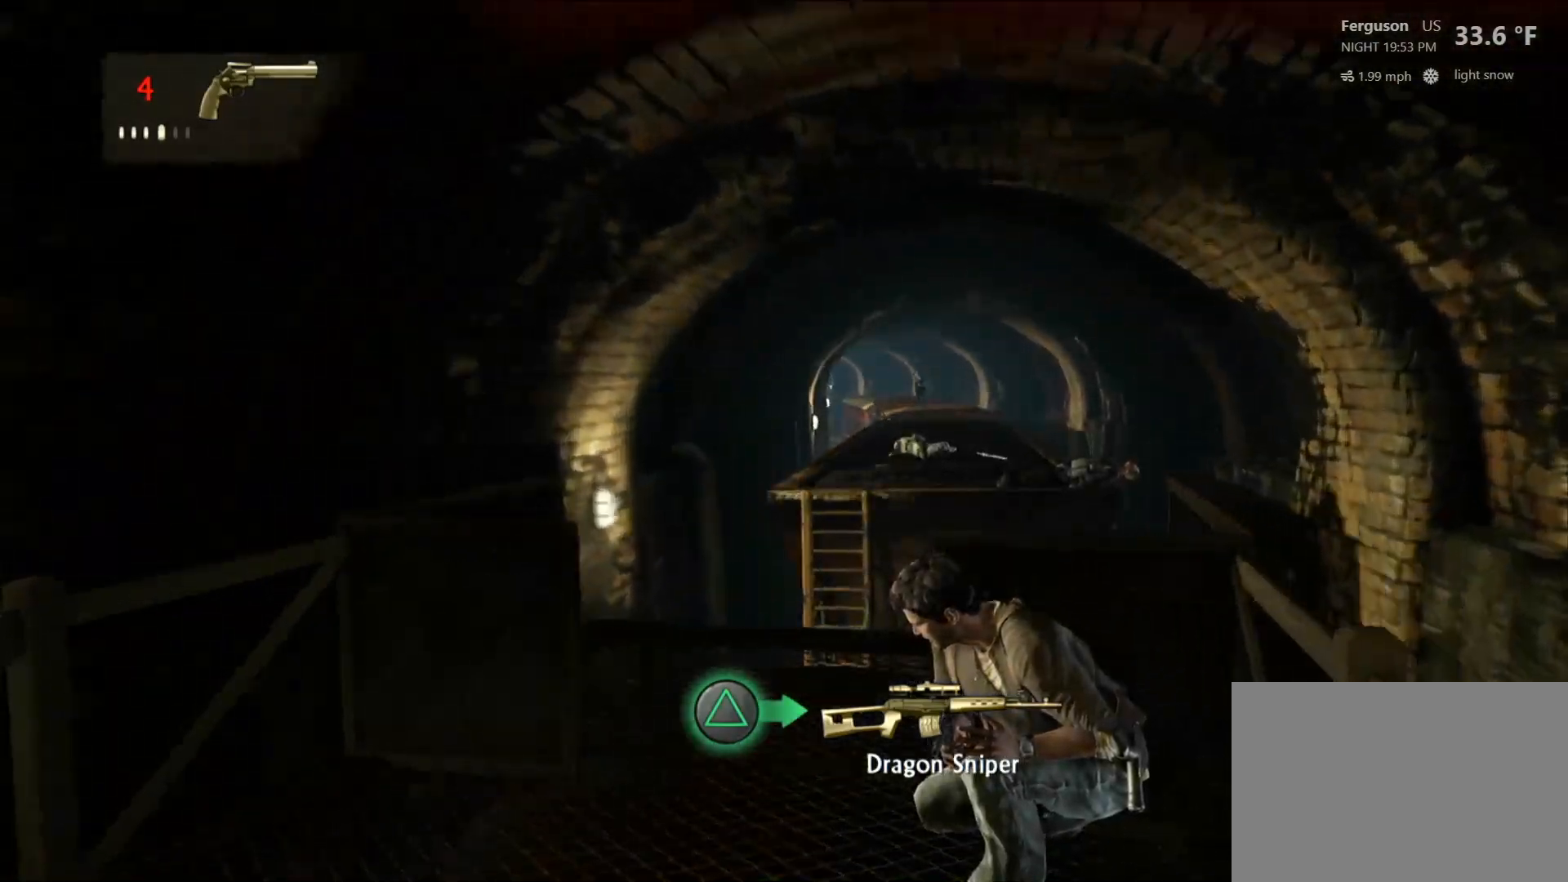
{"buttons": [], "left_stick": "center", "right_stick": "center", "events": [[100, "right_stick", "right"], [283, "right_stick", "center"]]}
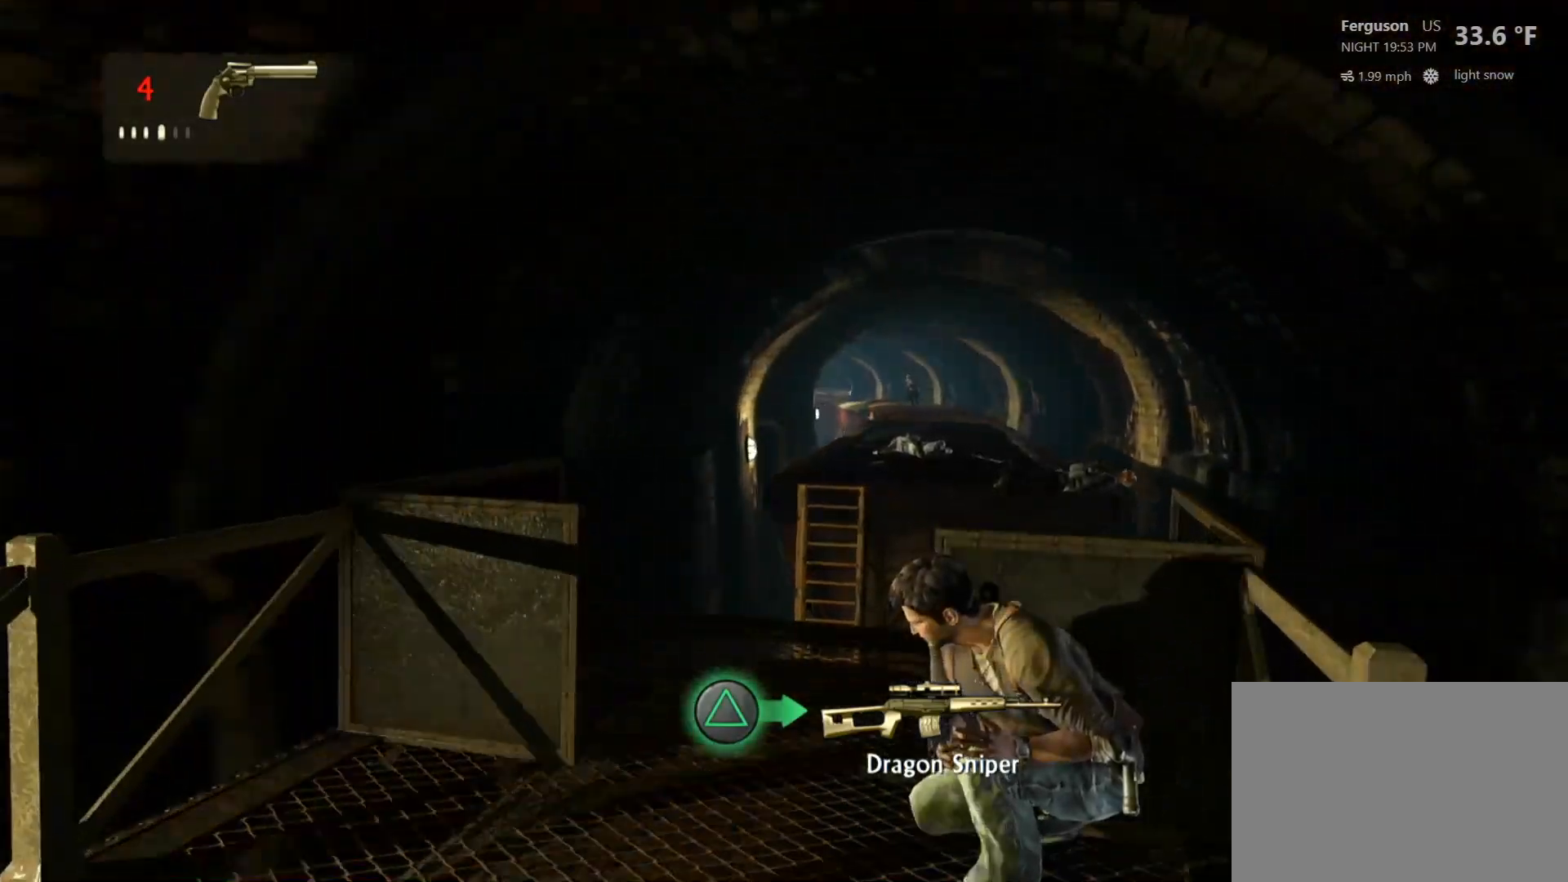
{"buttons": [], "left_stick": "center", "right_stick": "down-right", "events": [[183, "right_stick", "down-right"]]}
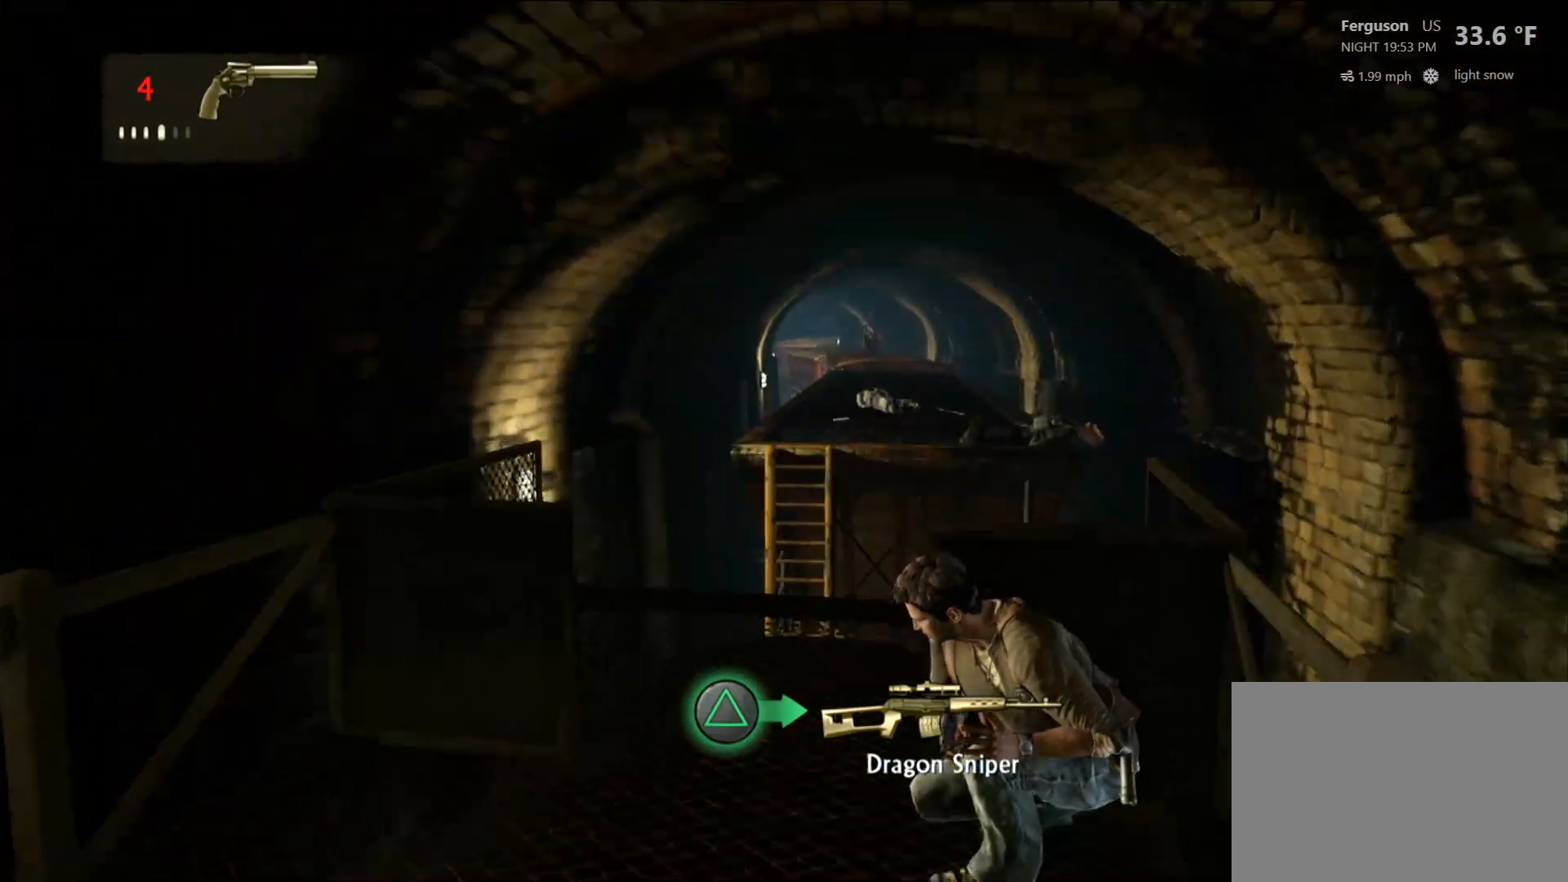
{"buttons": [], "left_stick": "center", "right_stick": "center", "events": [[17, "right_stick", "center"], [167, "right_stick", "down"], [383, "right_stick", "center"]]}
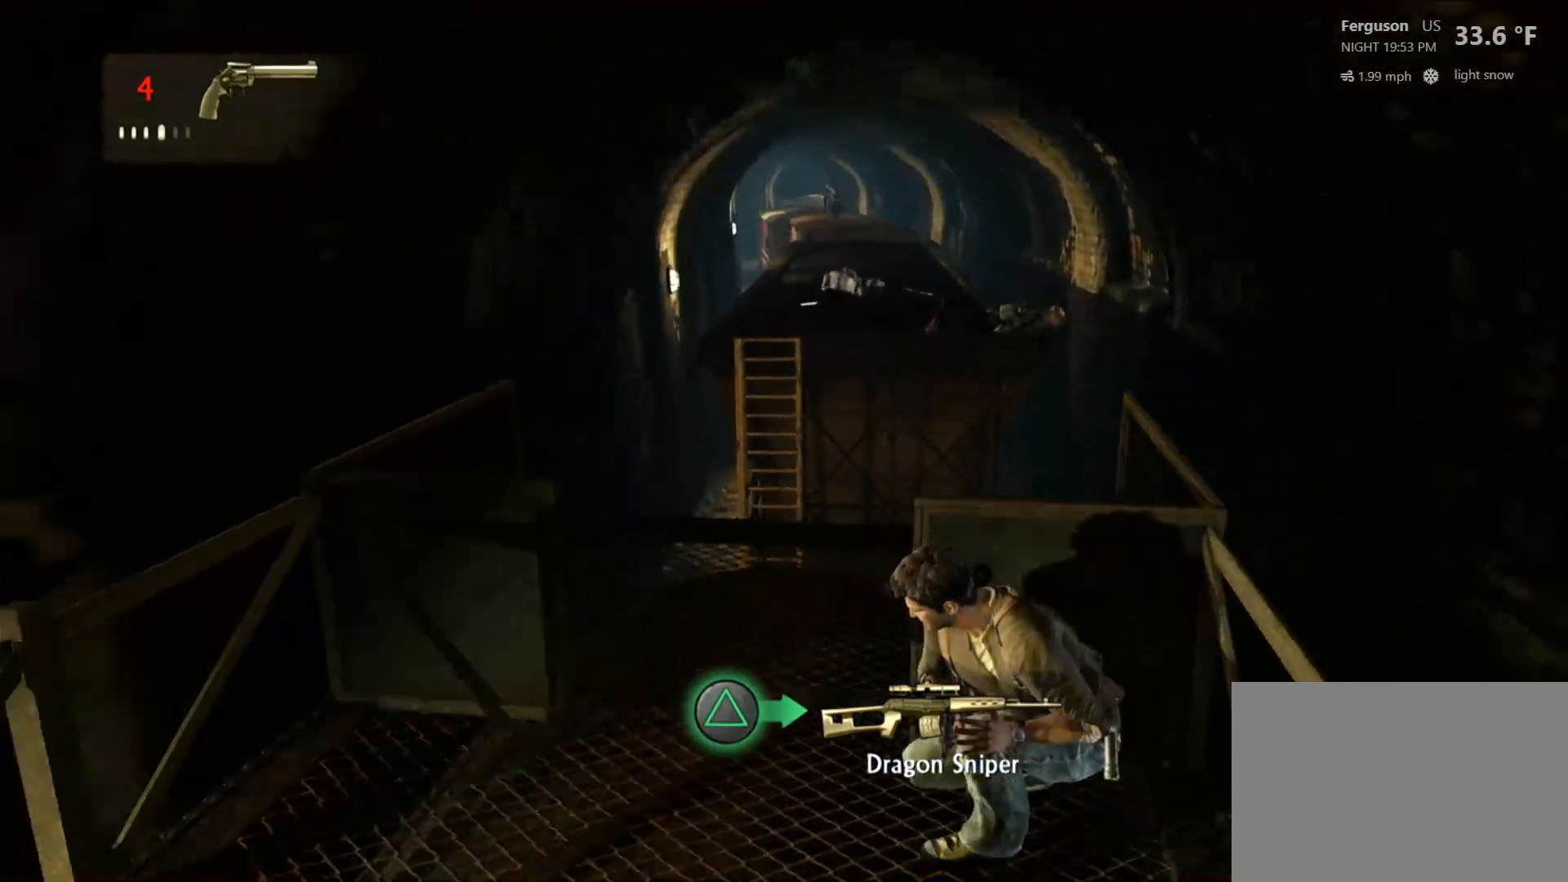
{"buttons": [], "left_stick": "center", "right_stick": "center", "events": [[167, "right_stick", "right"], [467, "right_stick", "center"]]}
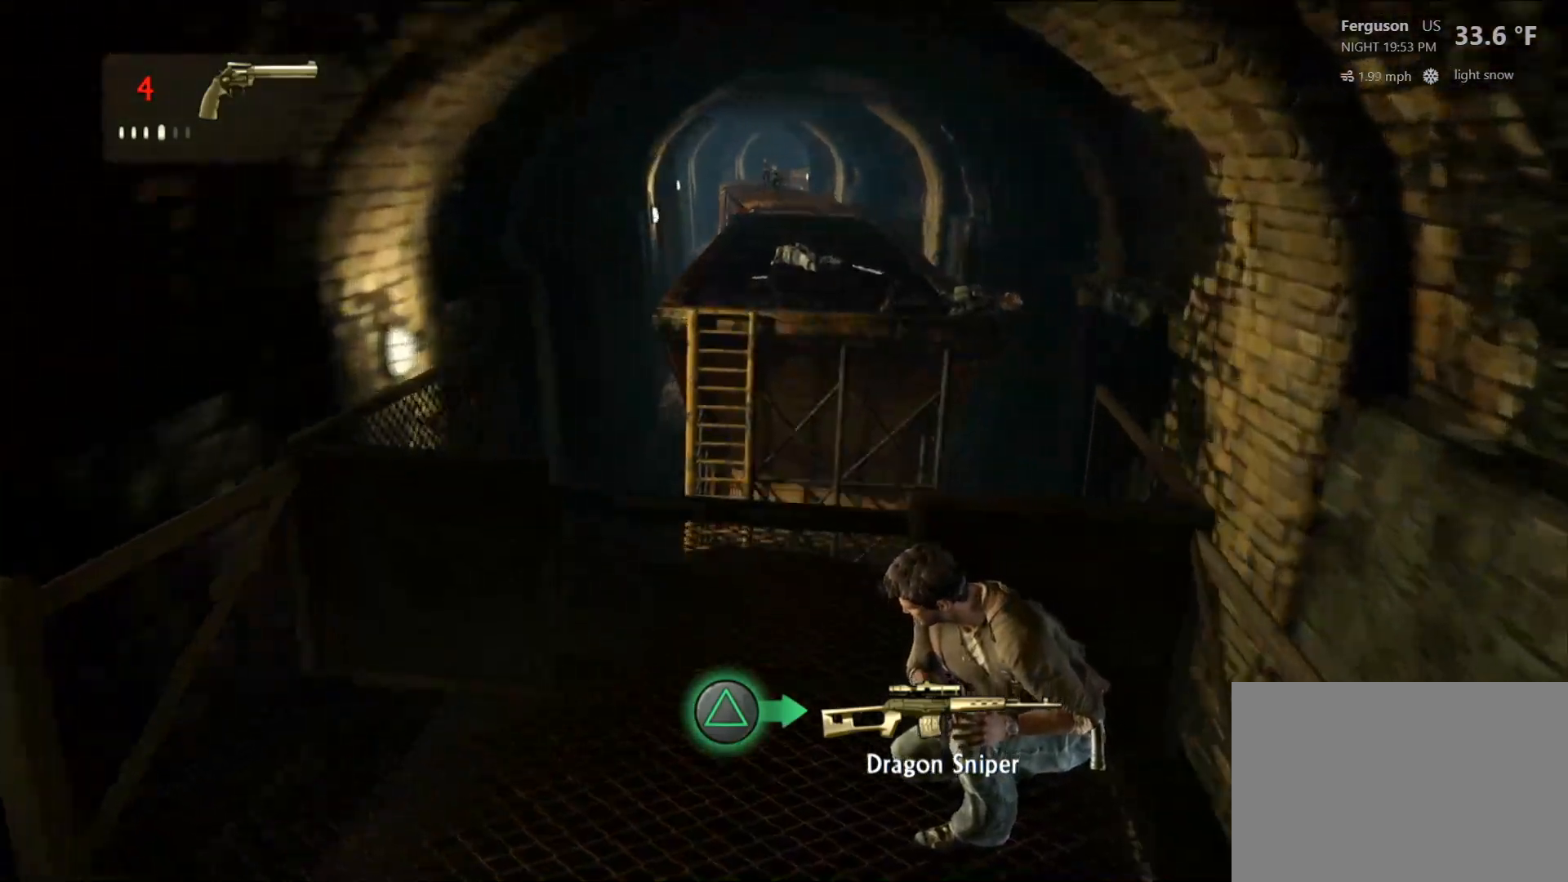
{"buttons": [], "left_stick": "up-left", "right_stick": "center", "events": [[267, "left_stick", "up-left"]]}
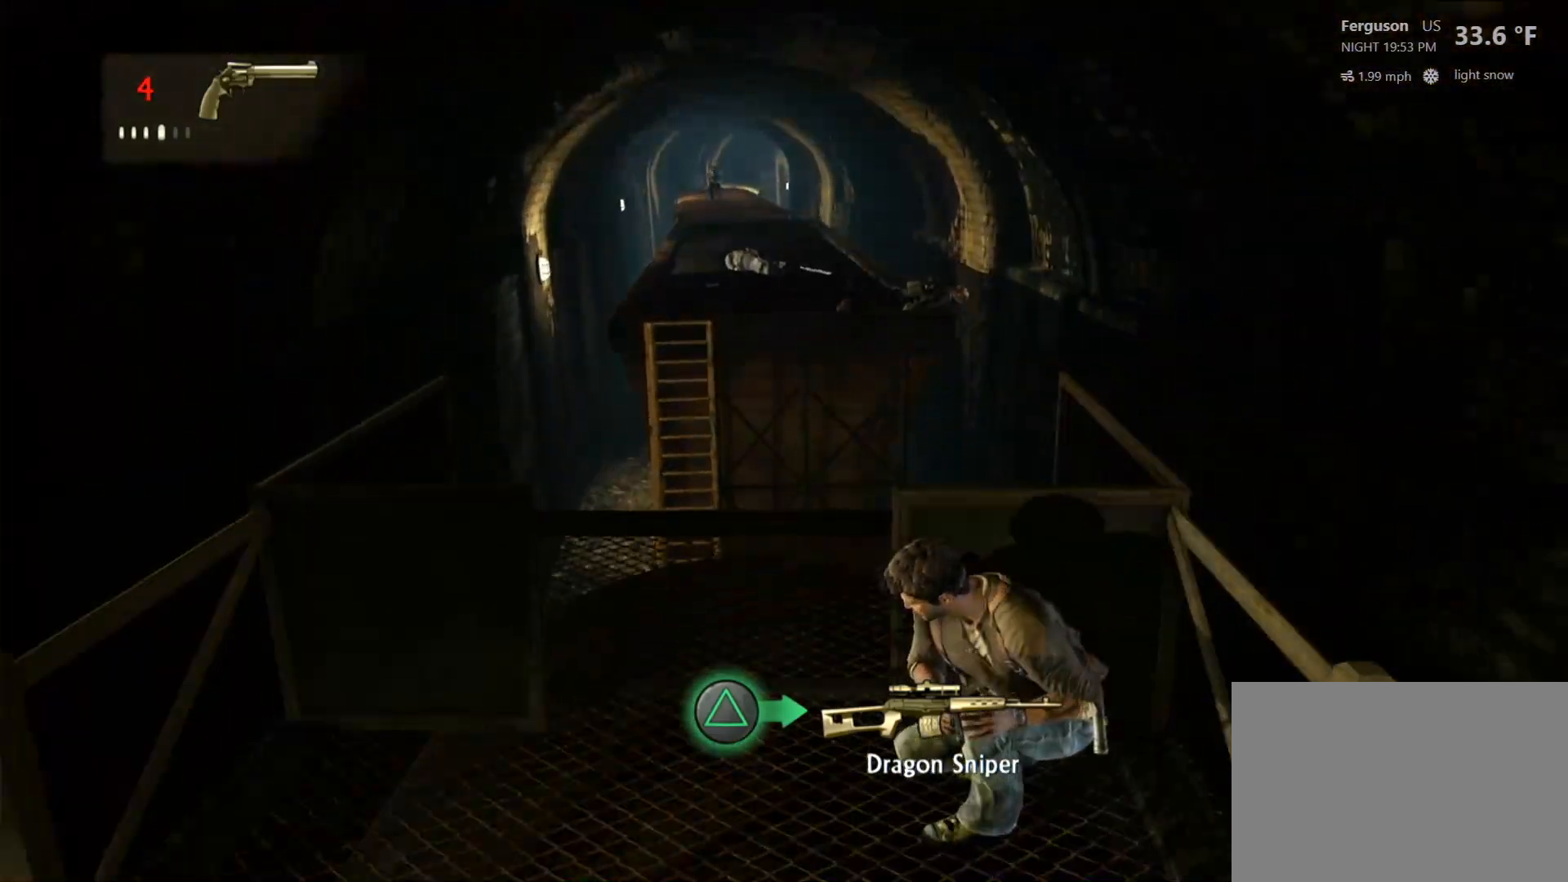
{"buttons": [], "left_stick": "up-left", "right_stick": "center", "events": [[217, "CIRCLE", "down"], [367, "CIRCLE", "up"]]}
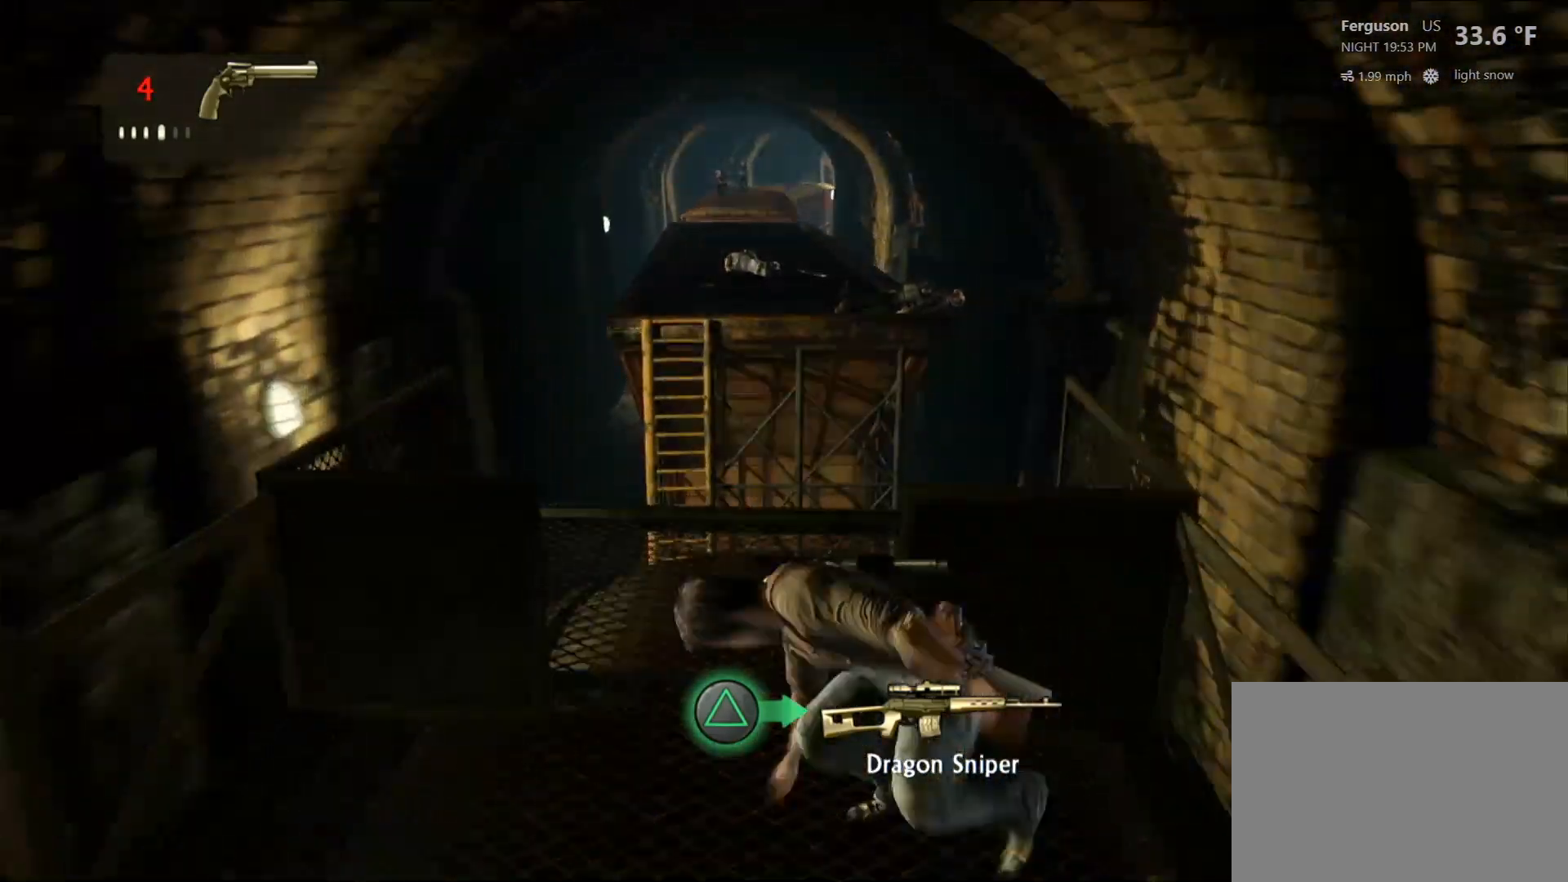
{"buttons": [], "left_stick": "center", "right_stick": "center", "events": [[267, "left_stick", "center"]]}
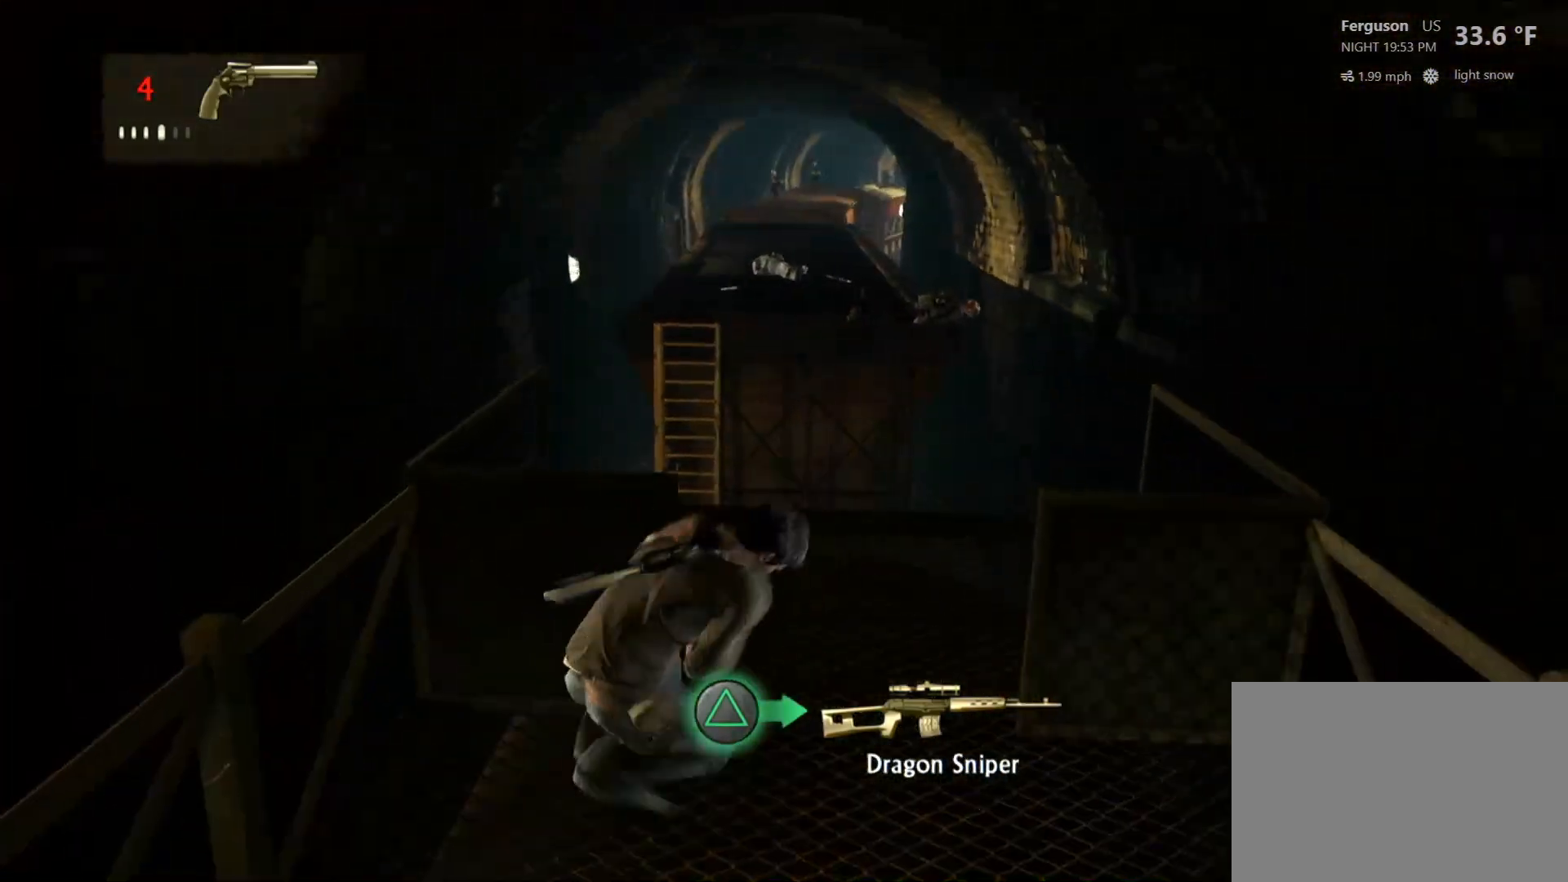
{"buttons": [], "left_stick": "left", "right_stick": "right", "events": [[433, "left_stick", "left"], [500, "right_stick", "right"]]}
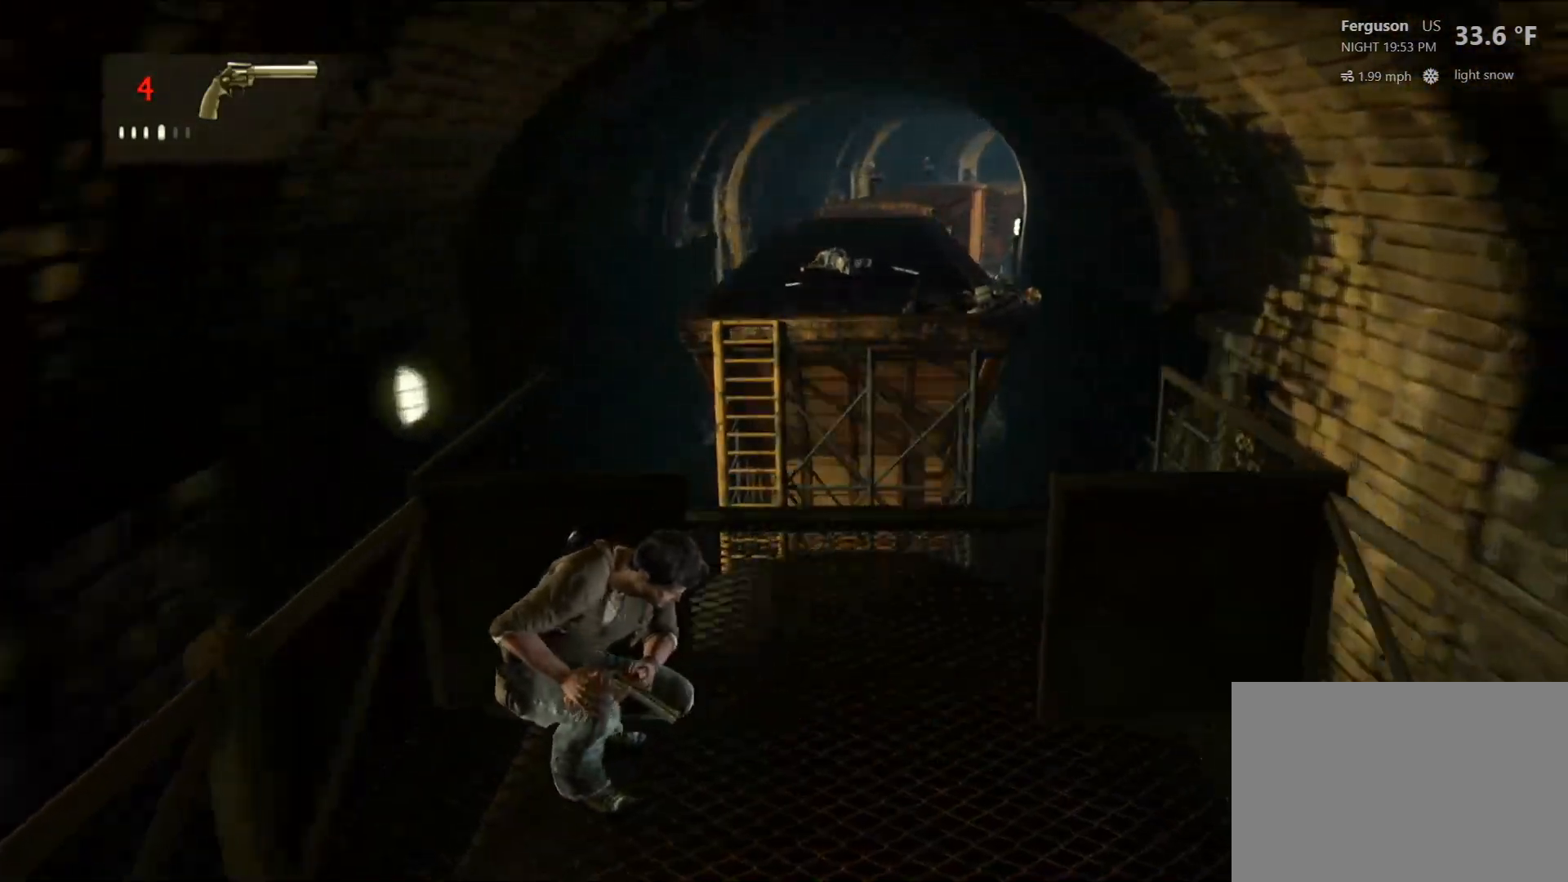
{"buttons": [], "left_stick": "center", "right_stick": "center", "events": [[267, "left_stick", "center"], [317, "right_stick", "center"]]}
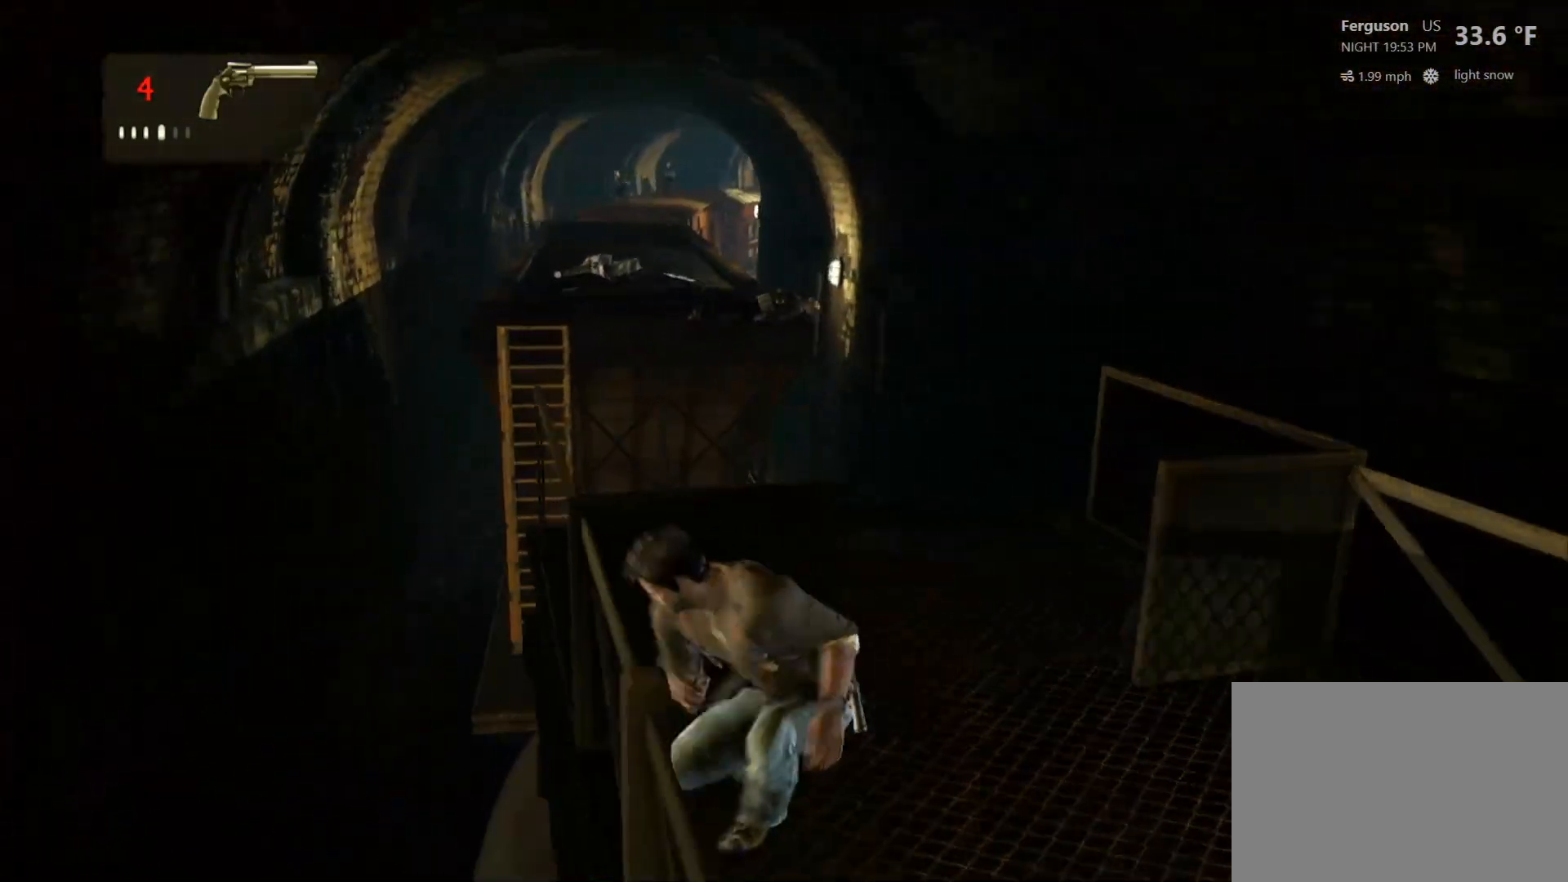
{"buttons": [], "left_stick": "center", "right_stick": "center", "events": []}
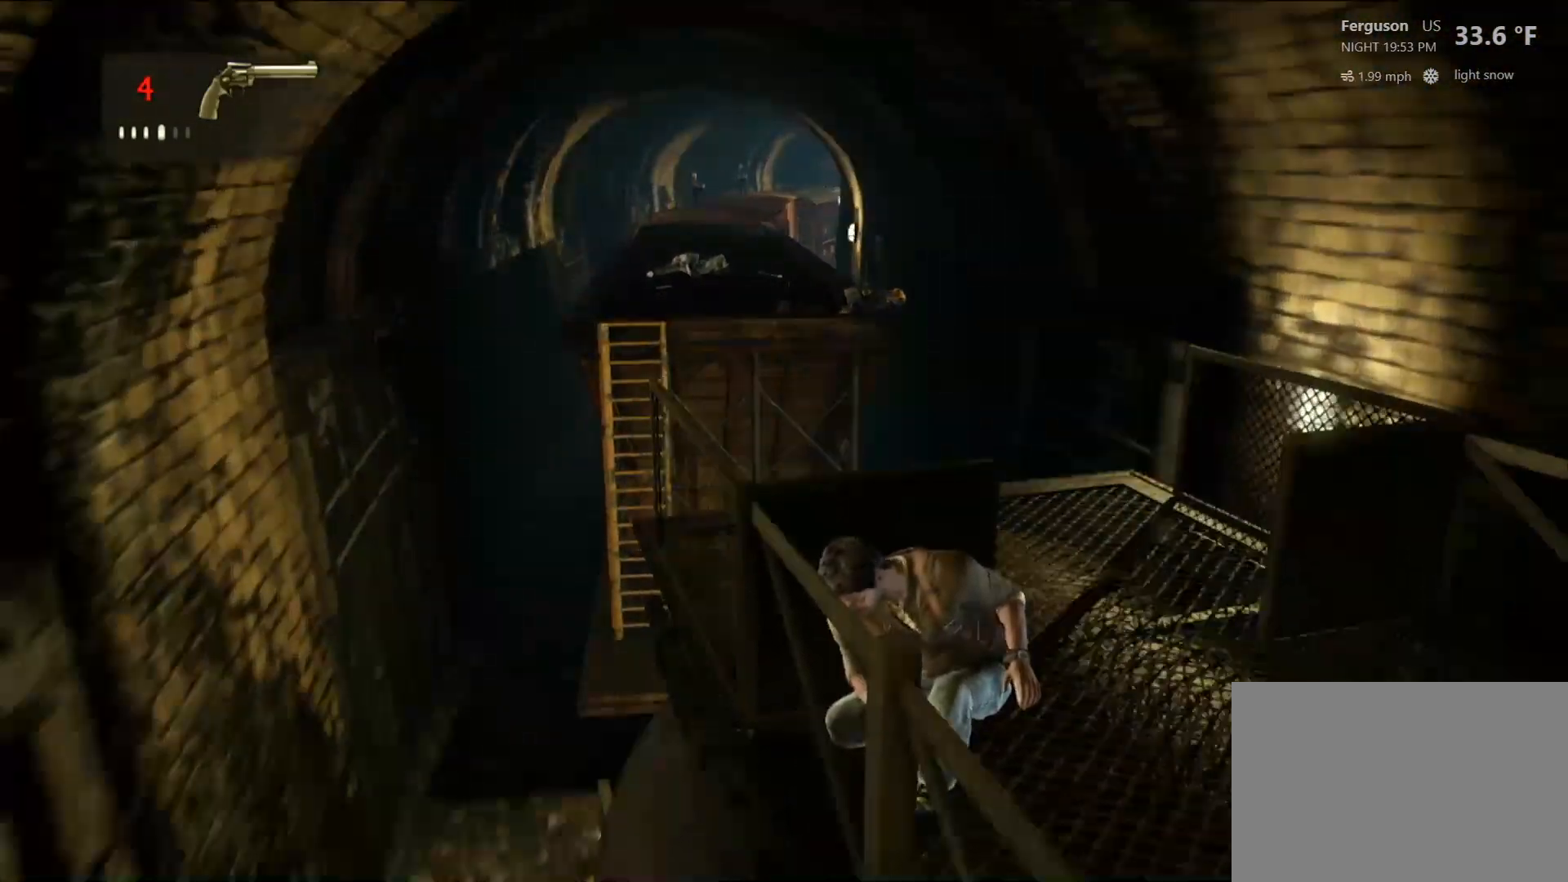
{"buttons": [], "left_stick": "center", "right_stick": "center", "events": []}
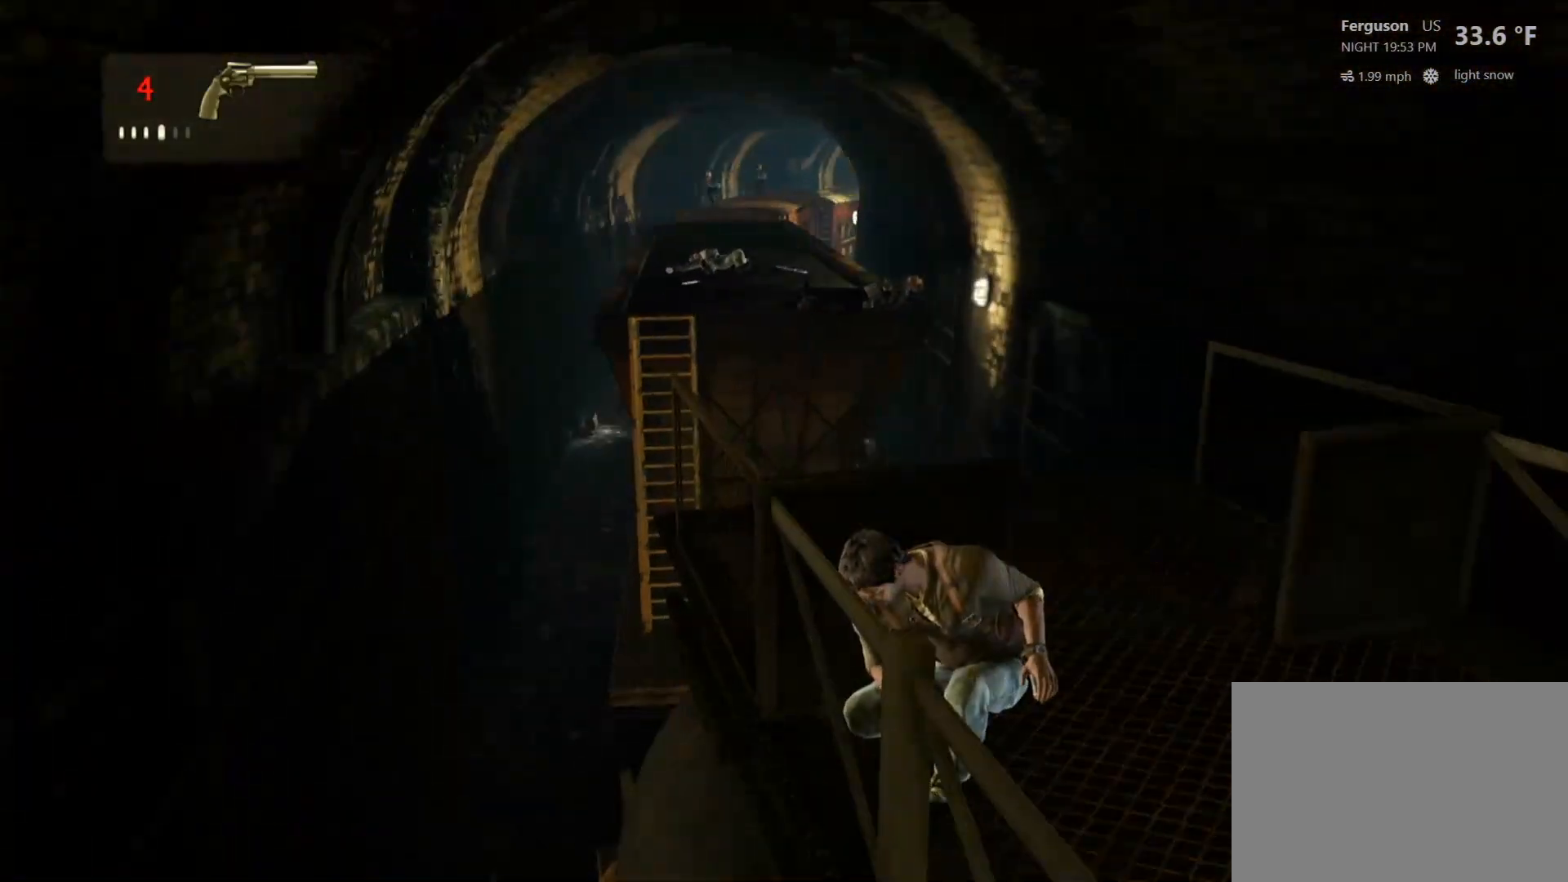
{"buttons": [], "left_stick": "center", "right_stick": "center", "events": []}
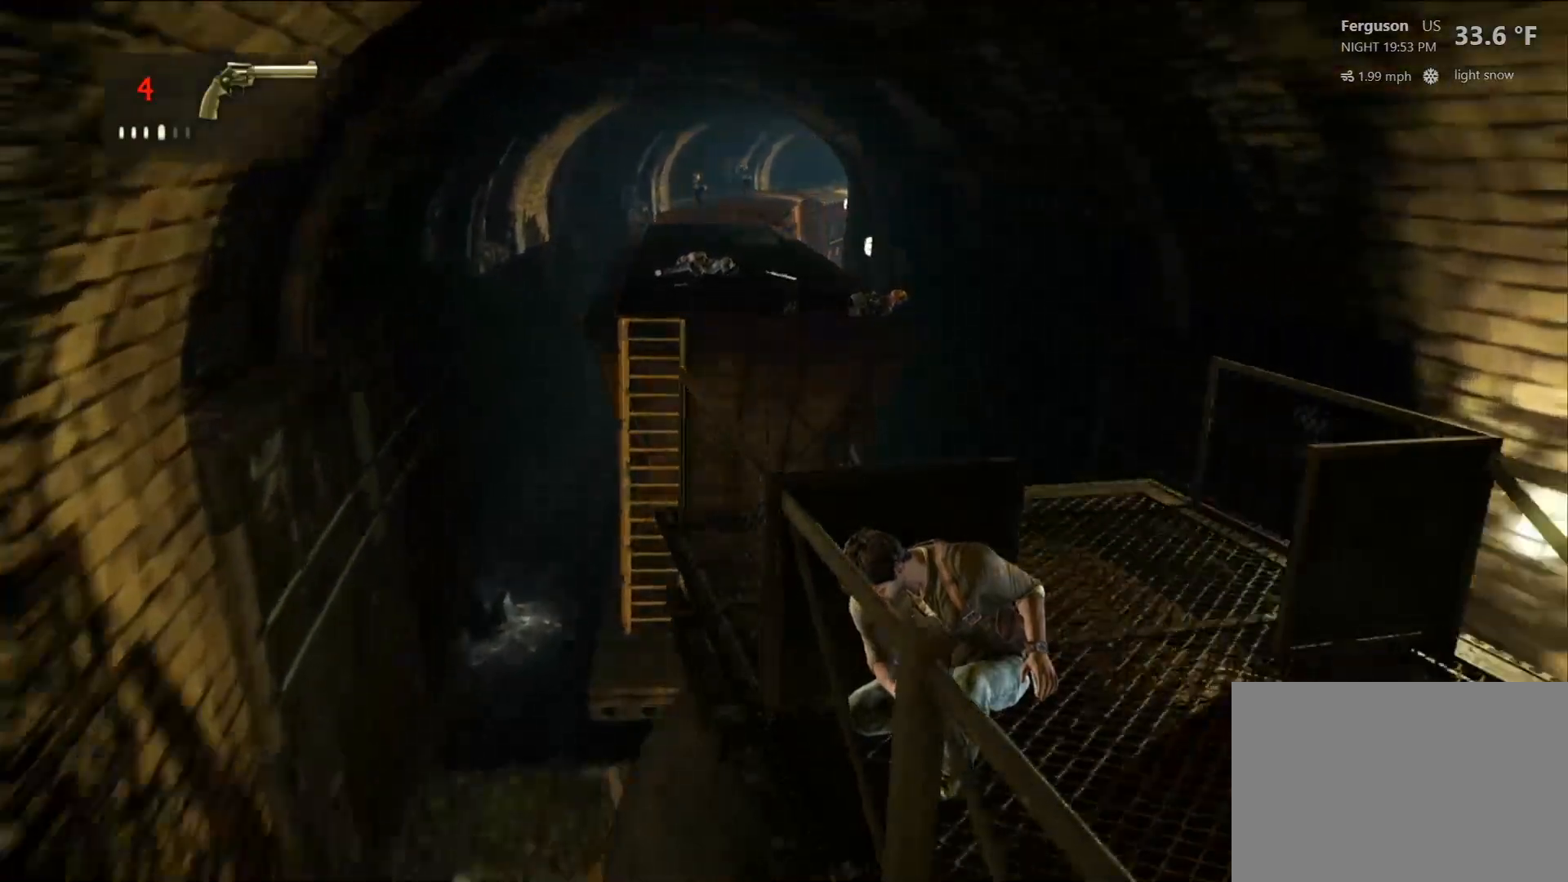
{"buttons": [], "left_stick": "center", "right_stick": "center", "events": []}
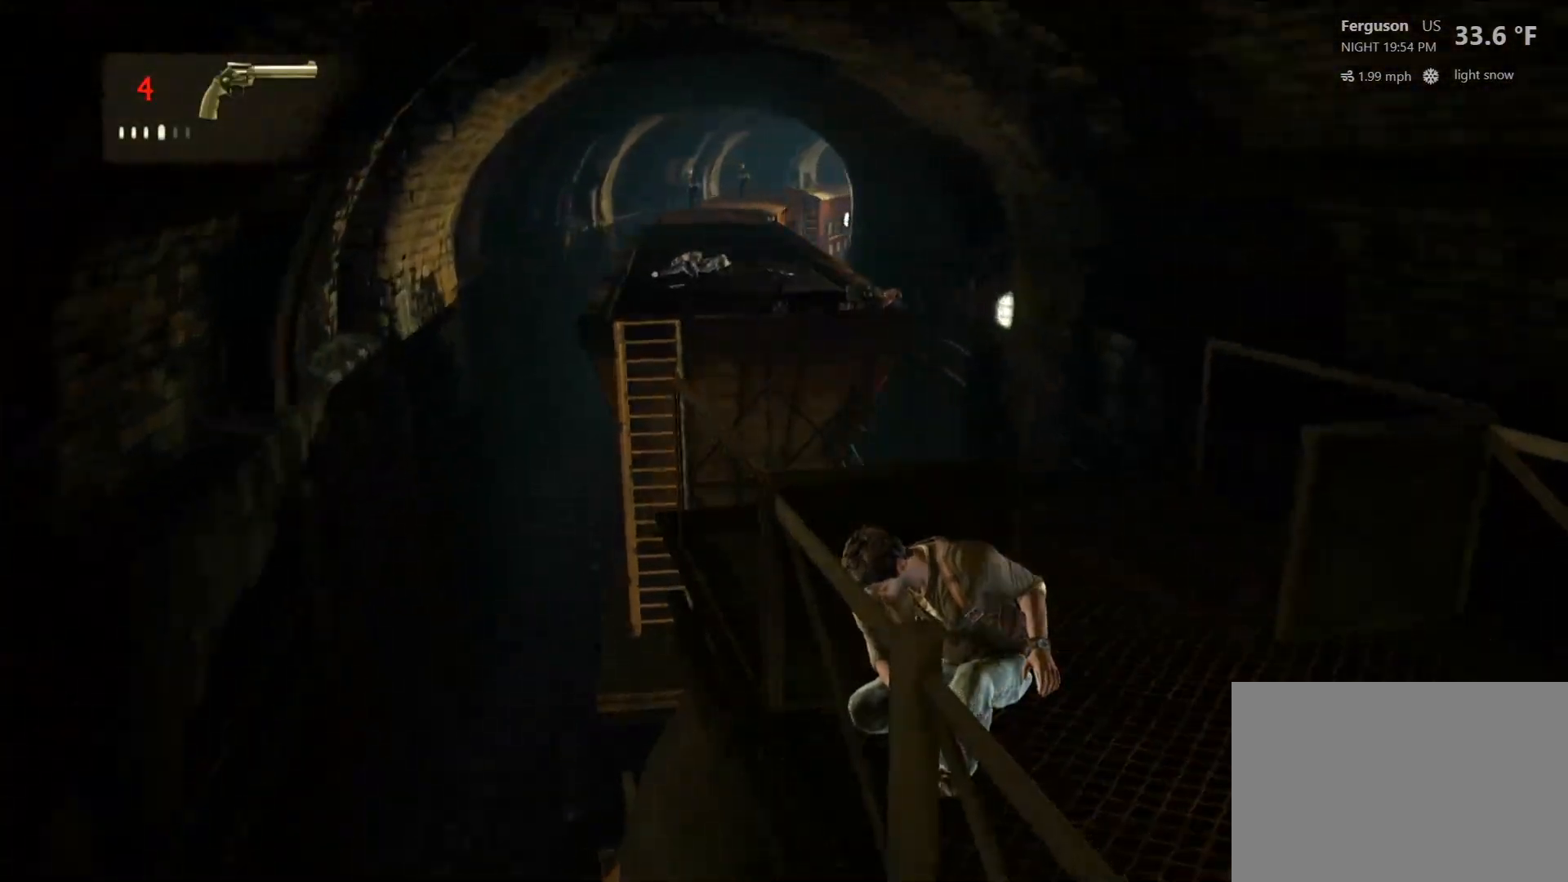
{"buttons": [], "left_stick": "center", "right_stick": "center", "events": []}
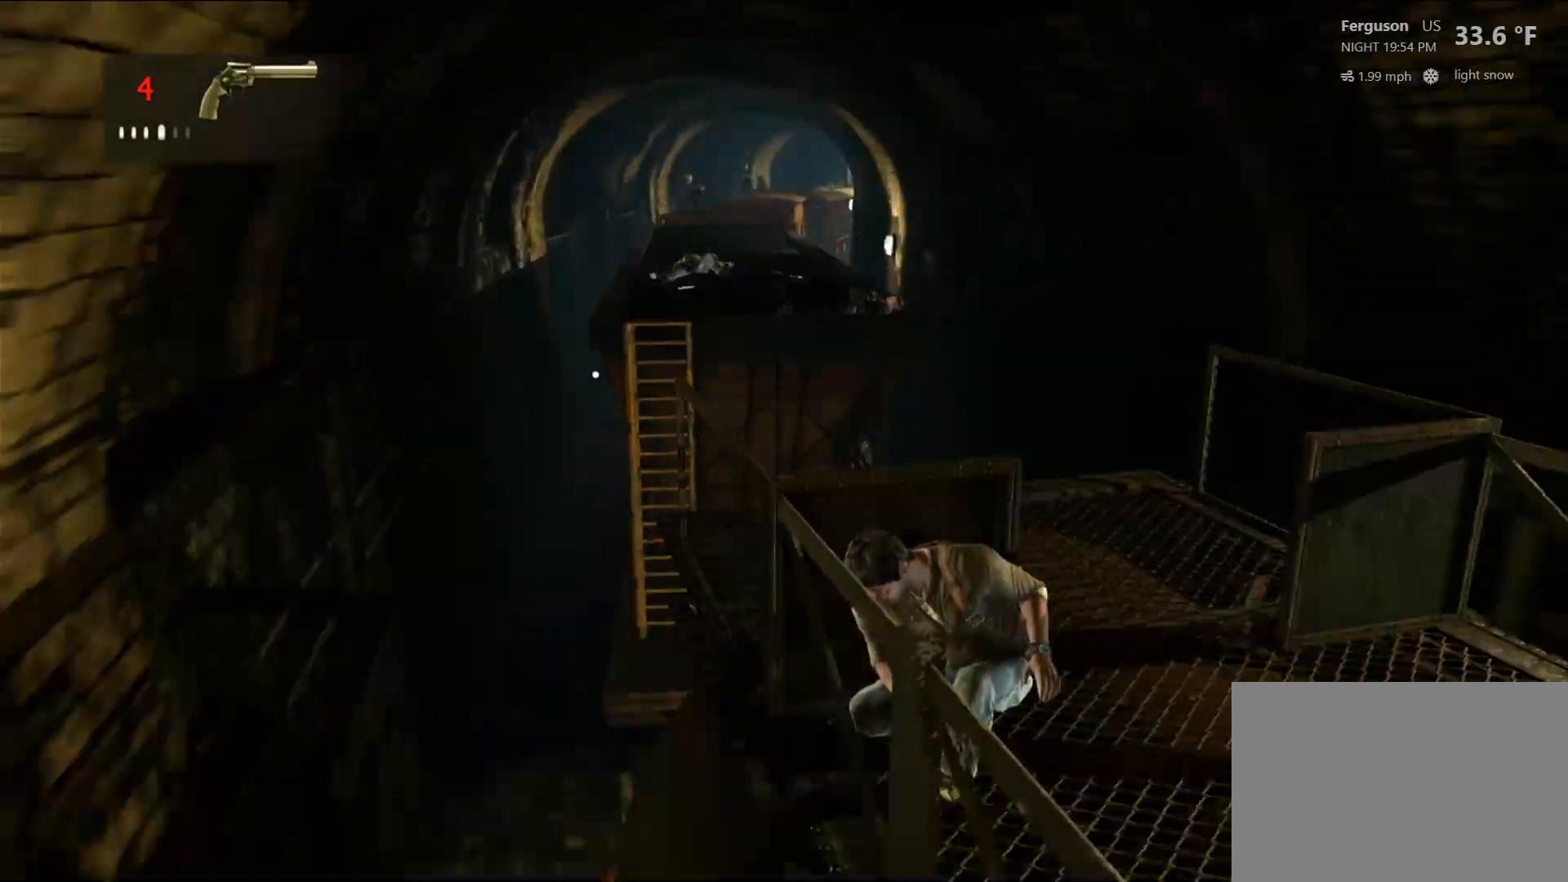
{"buttons": [], "left_stick": "center", "right_stick": "center", "events": [[100, "right_stick", "up-left"], [300, "right_stick", "center"]]}
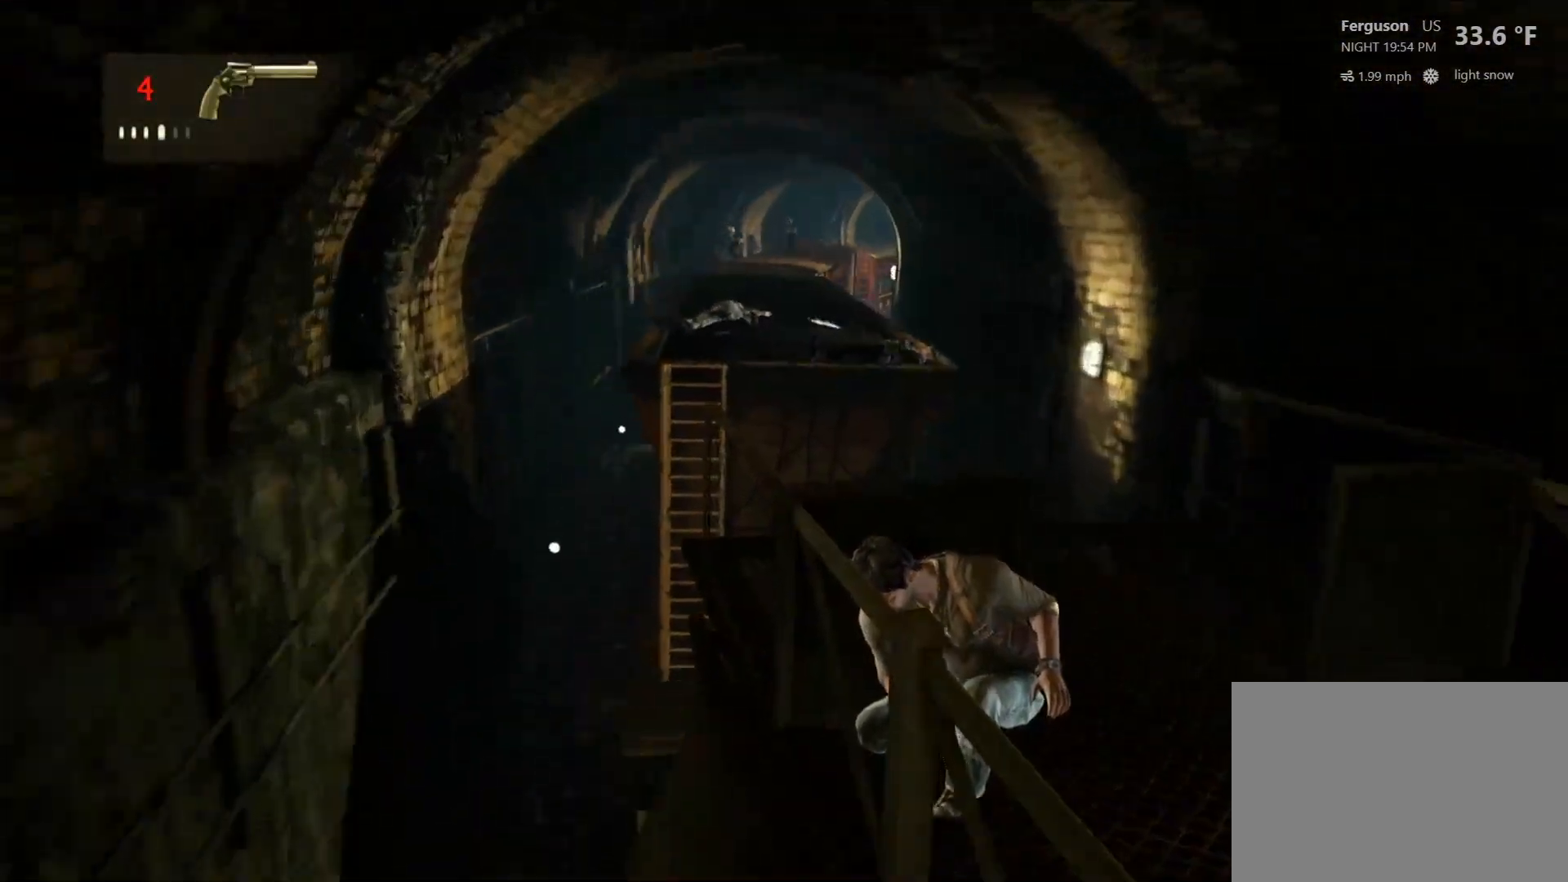
{"buttons": [], "left_stick": "center", "right_stick": "left", "events": [[433, "right_stick", "left"]]}
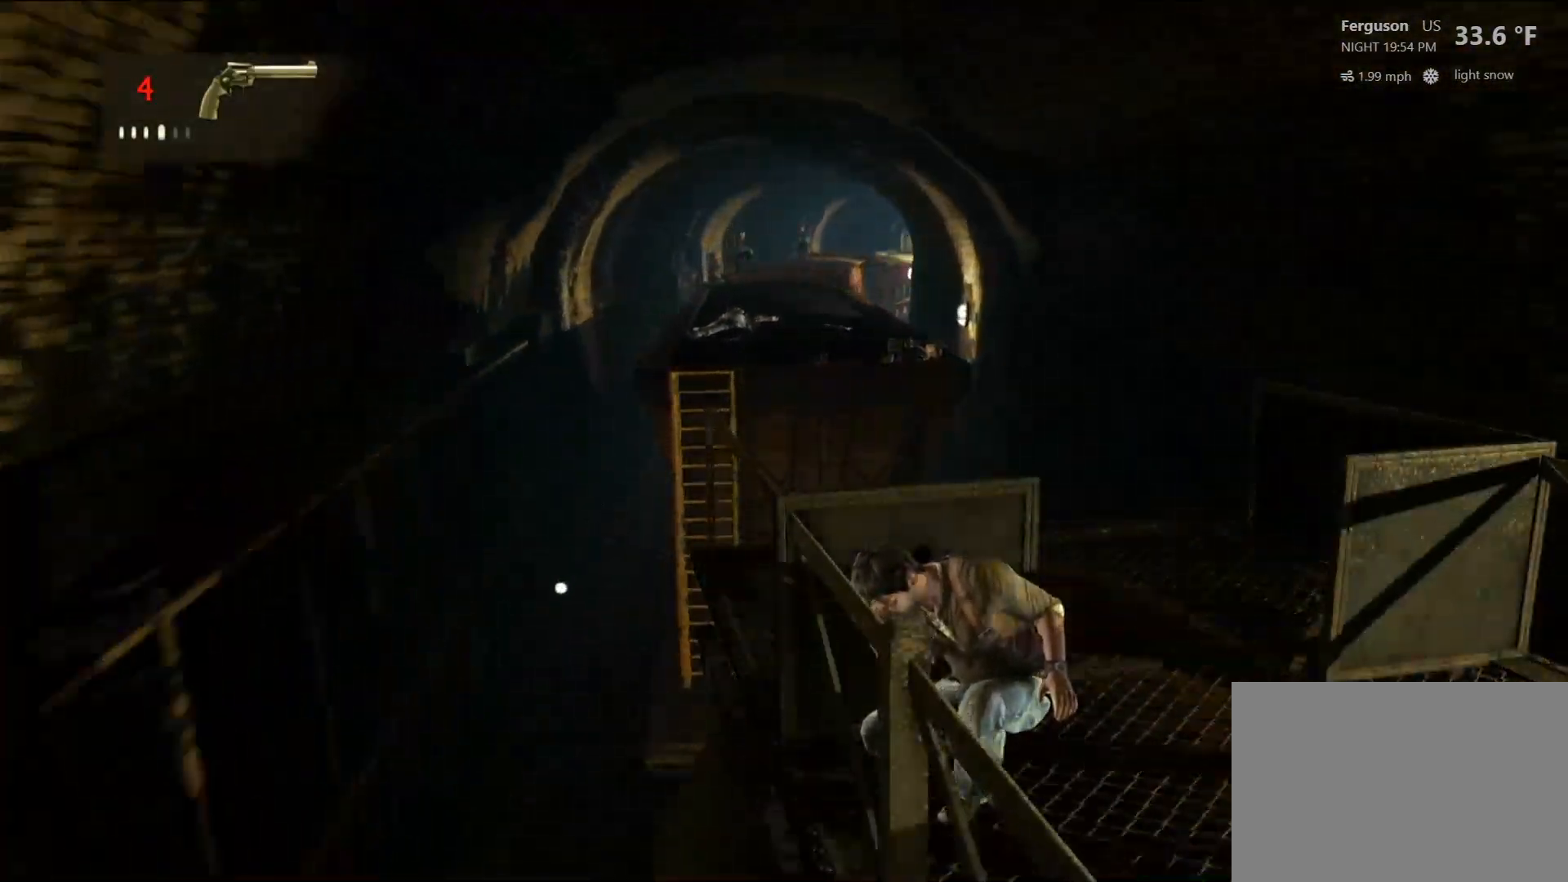
{"buttons": [], "left_stick": "center", "right_stick": "center", "events": [[183, "right_stick", "center"]]}